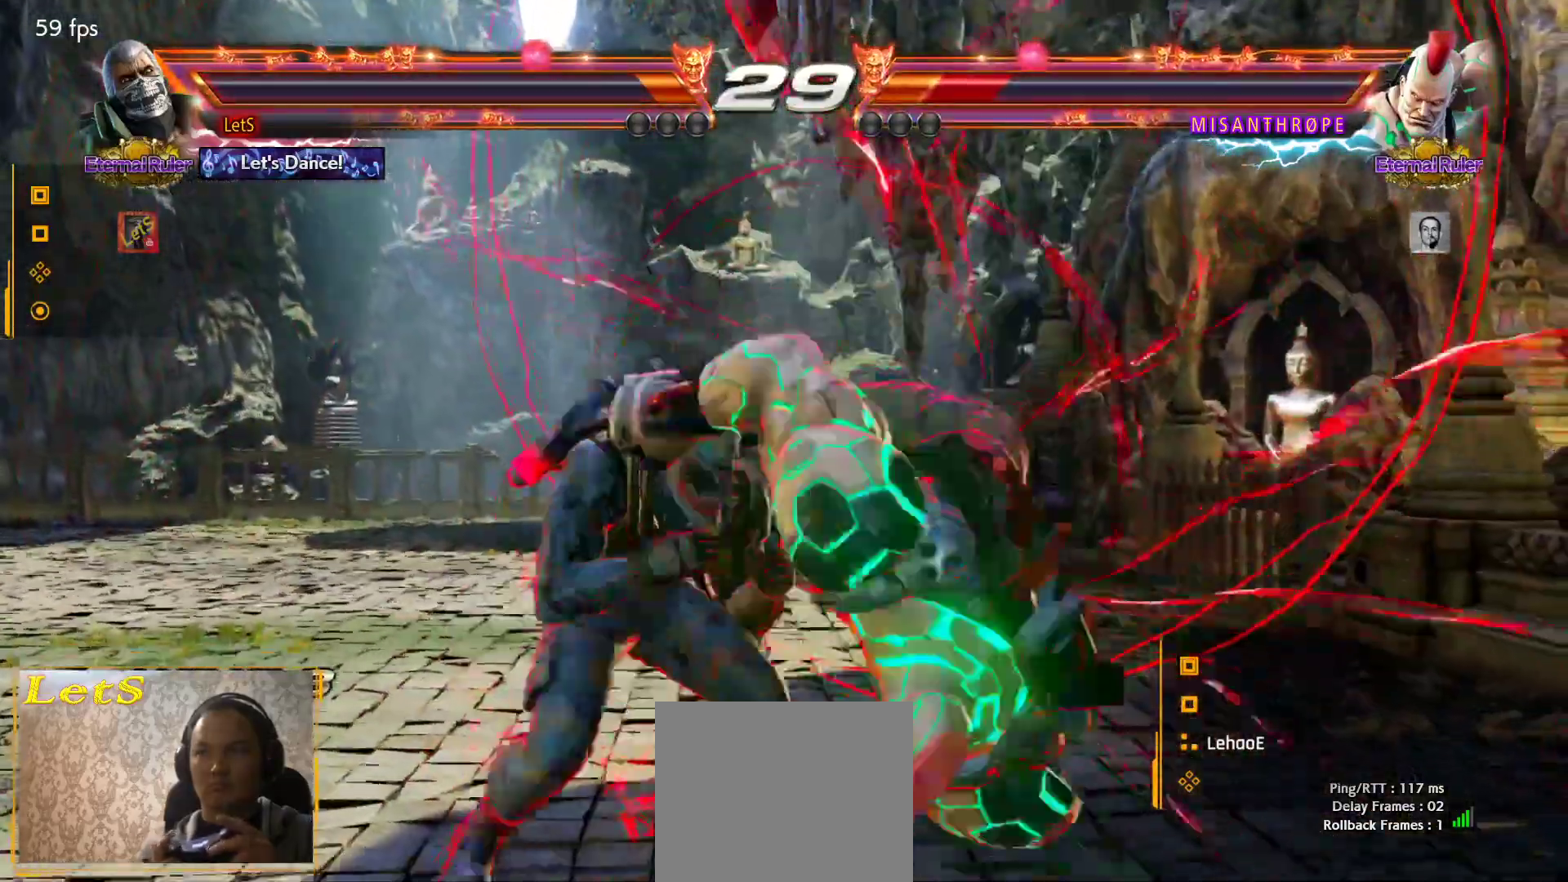
Gameplay with a controller (PlayStation layout); each line is a JSON object with the inputs held at the frame after it. "events" lists button and stick changes between this image and that frame as [ms after this image, input, new state], when the widget could be followed in between.
{"buttons": ["CROSS"], "left_stick": "center", "right_stick": "center", "events": [[33, "CROSS", "down"], [133, "DPAD_RIGHT", "up"]]}
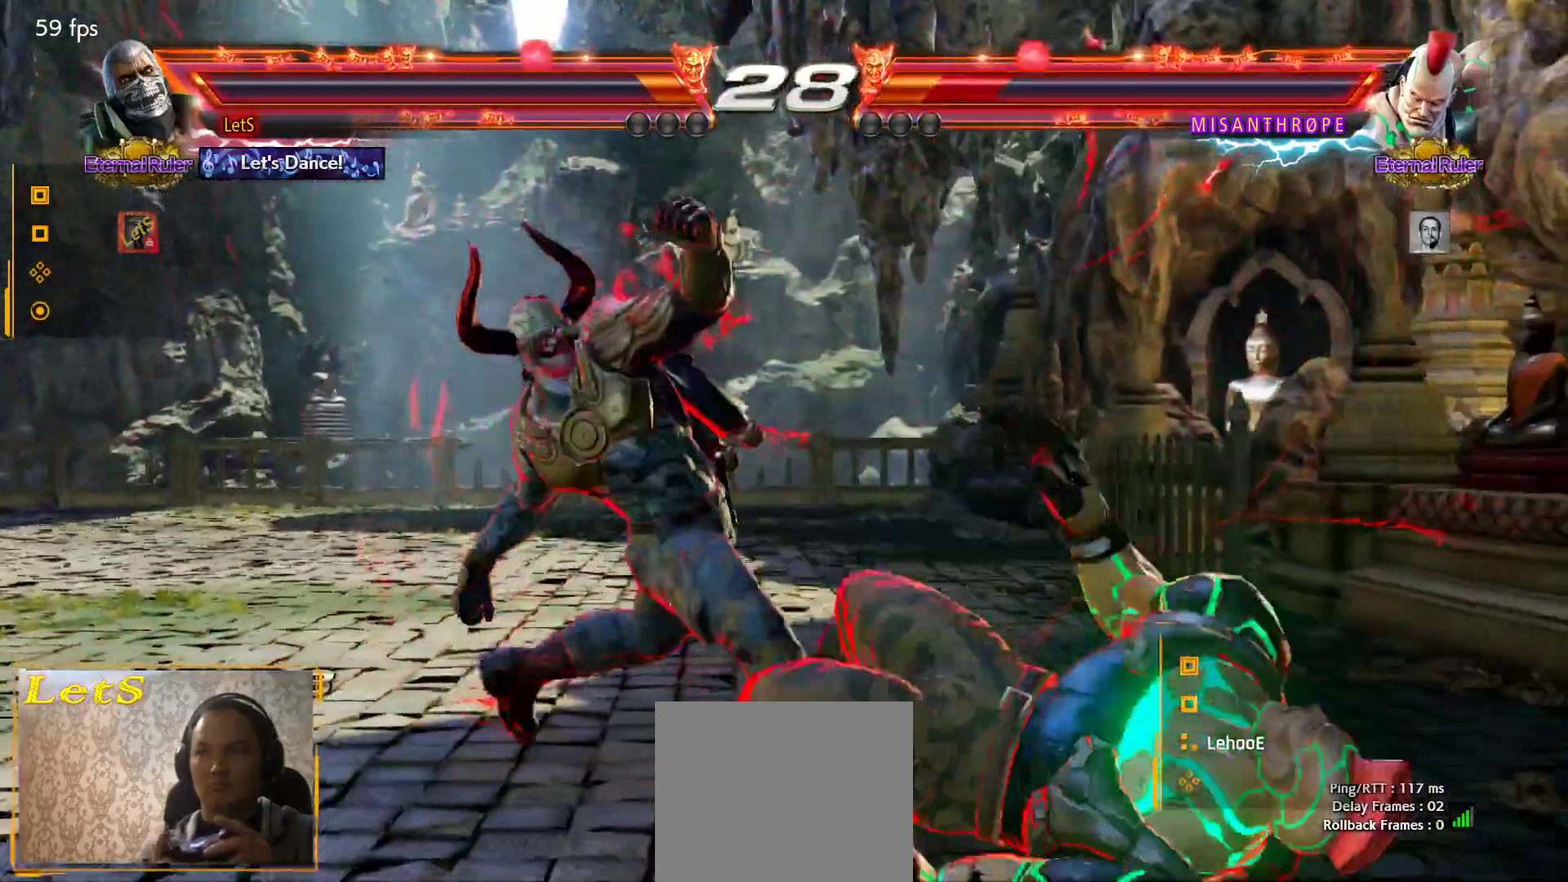
{"buttons": [], "left_stick": "center", "right_stick": "center", "events": [[433, "CROSS", "up"]]}
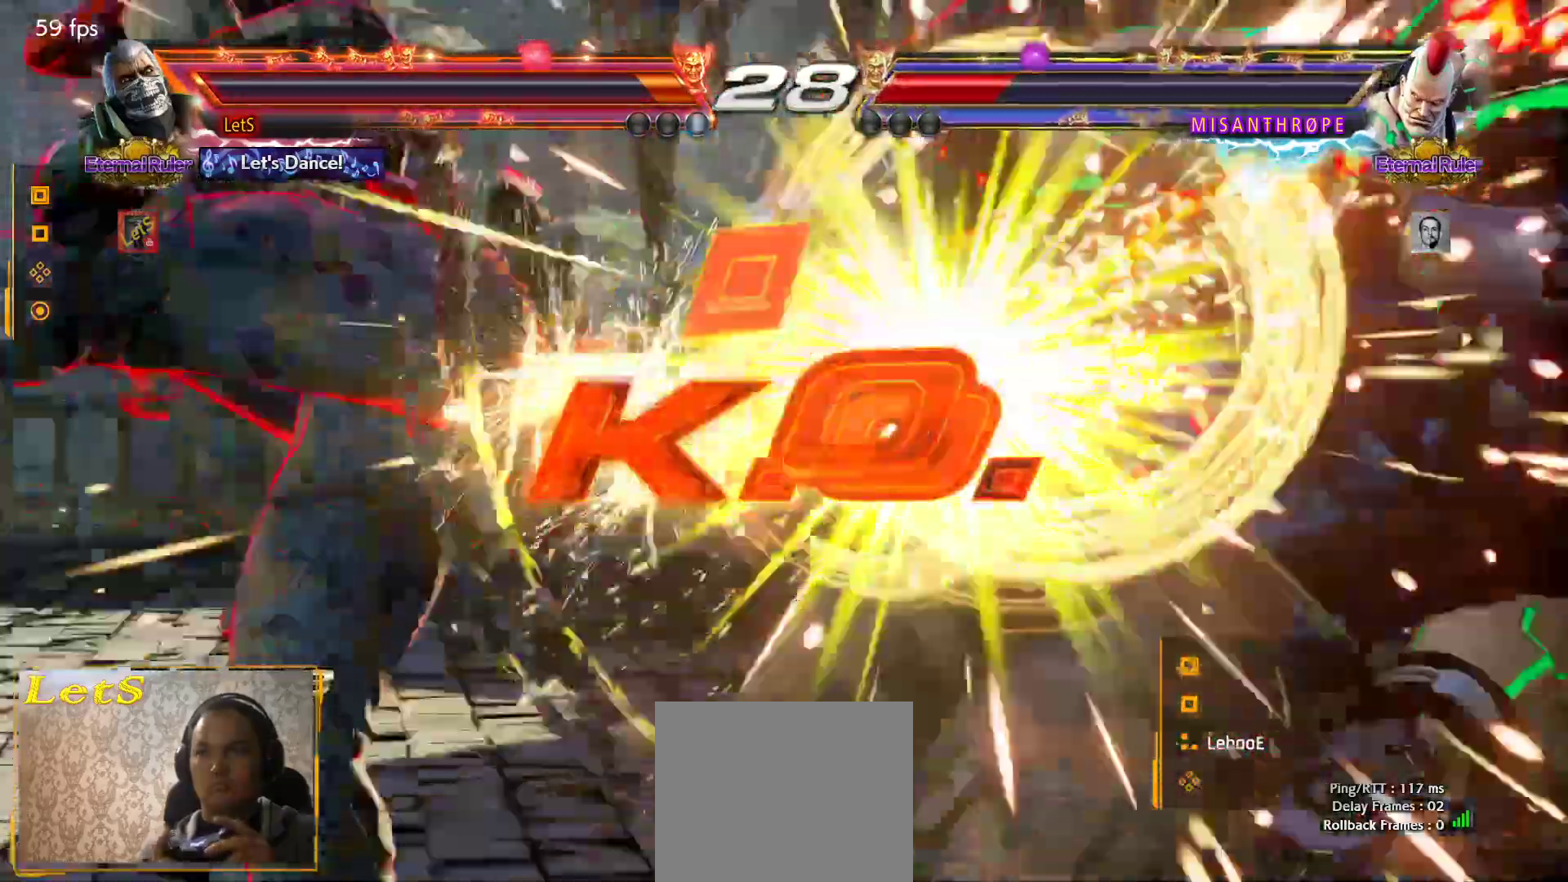
{"buttons": [], "left_stick": "center", "right_stick": "center", "events": []}
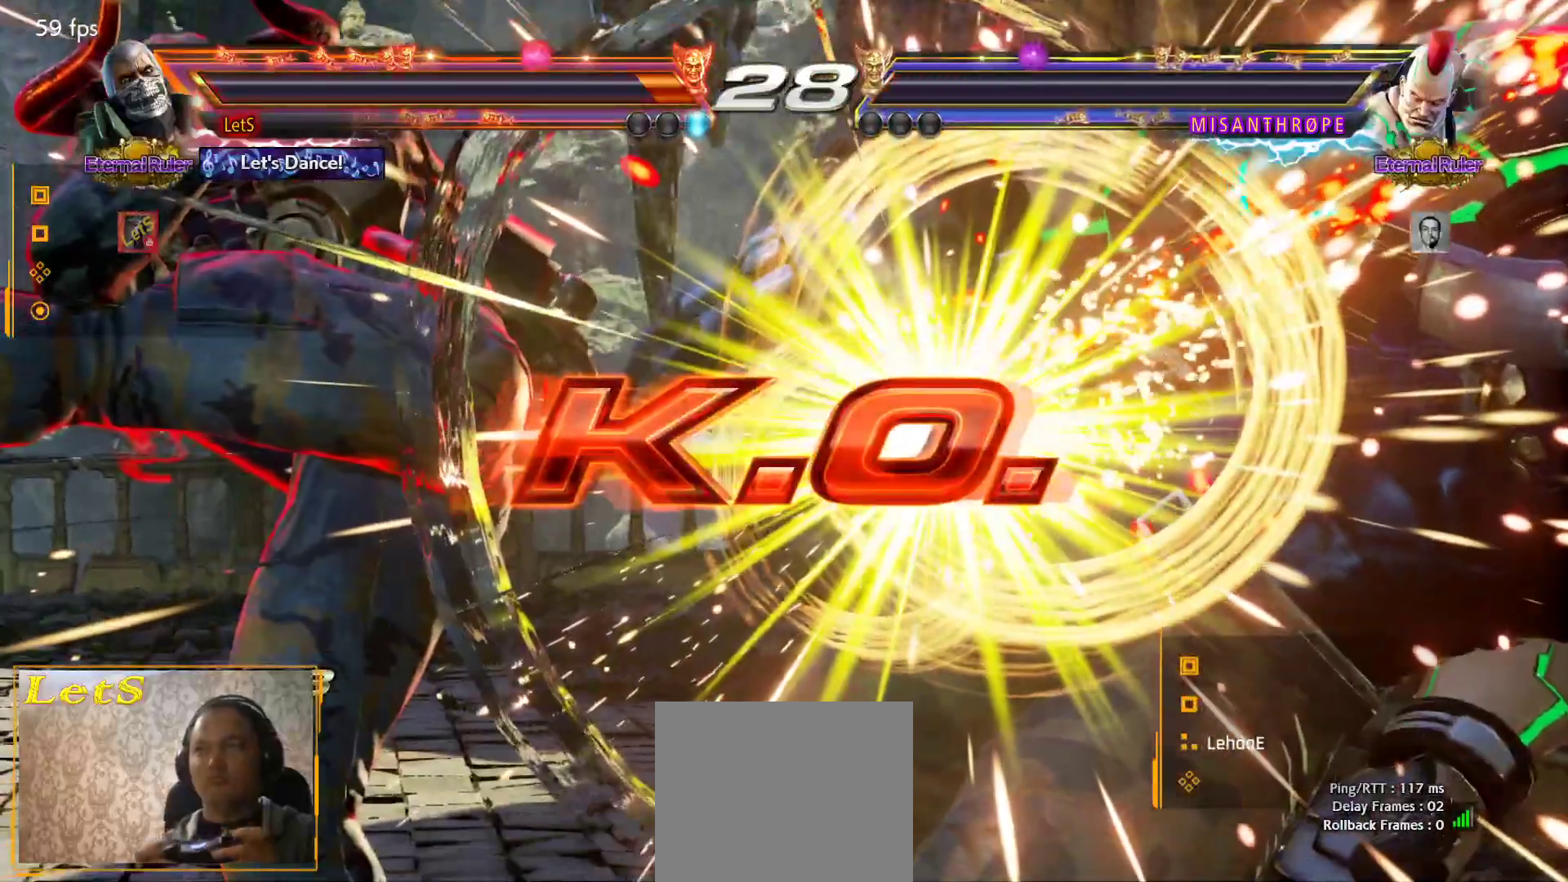
{"buttons": [], "left_stick": "center", "right_stick": "center", "events": []}
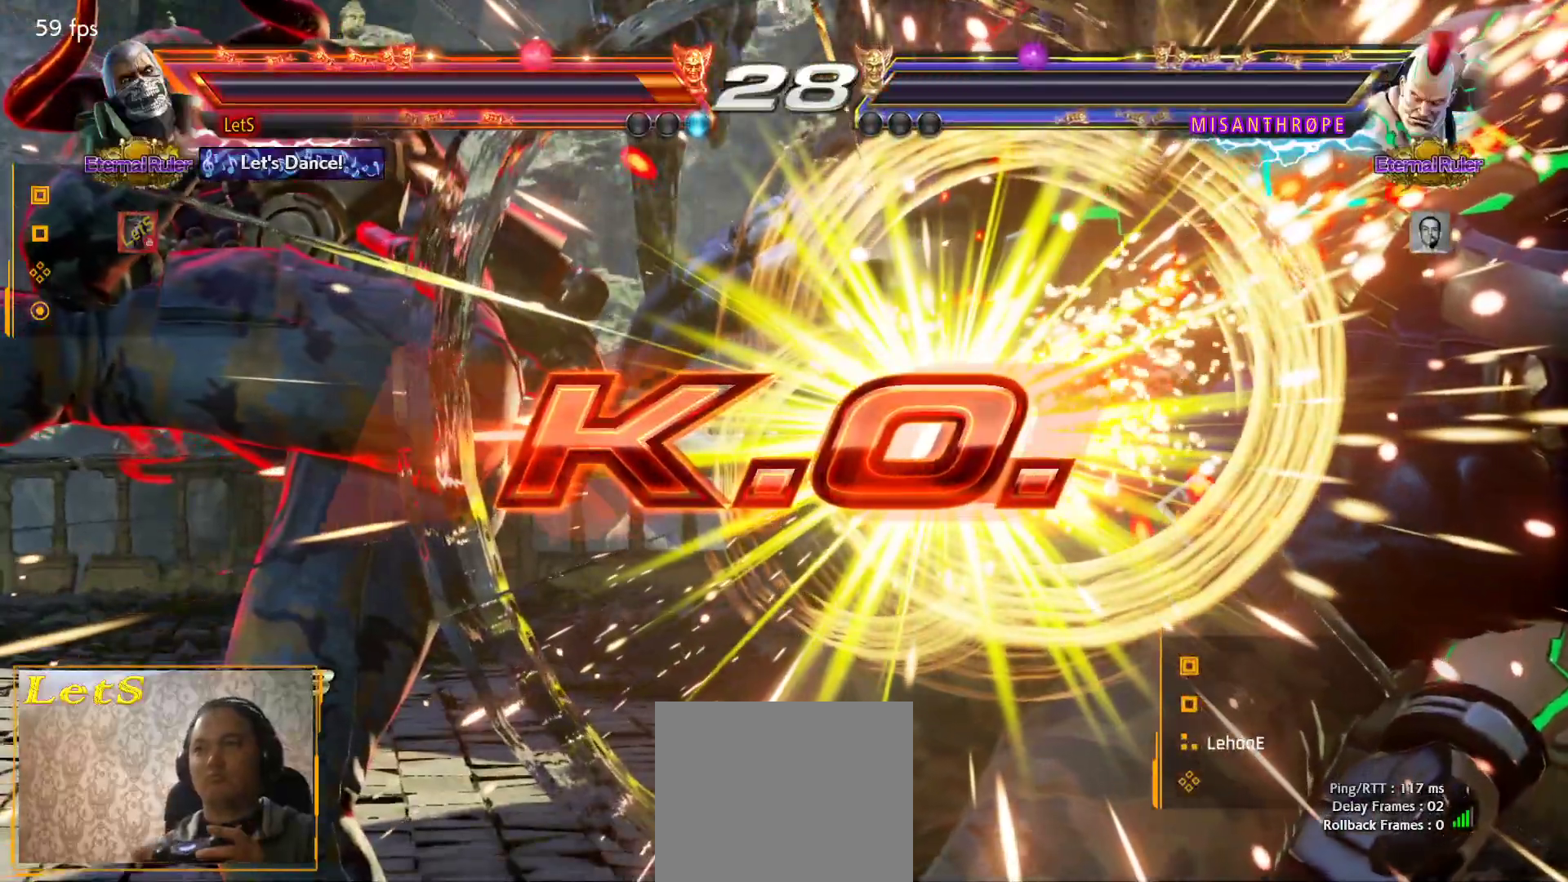
{"buttons": [], "left_stick": "center", "right_stick": "center", "events": []}
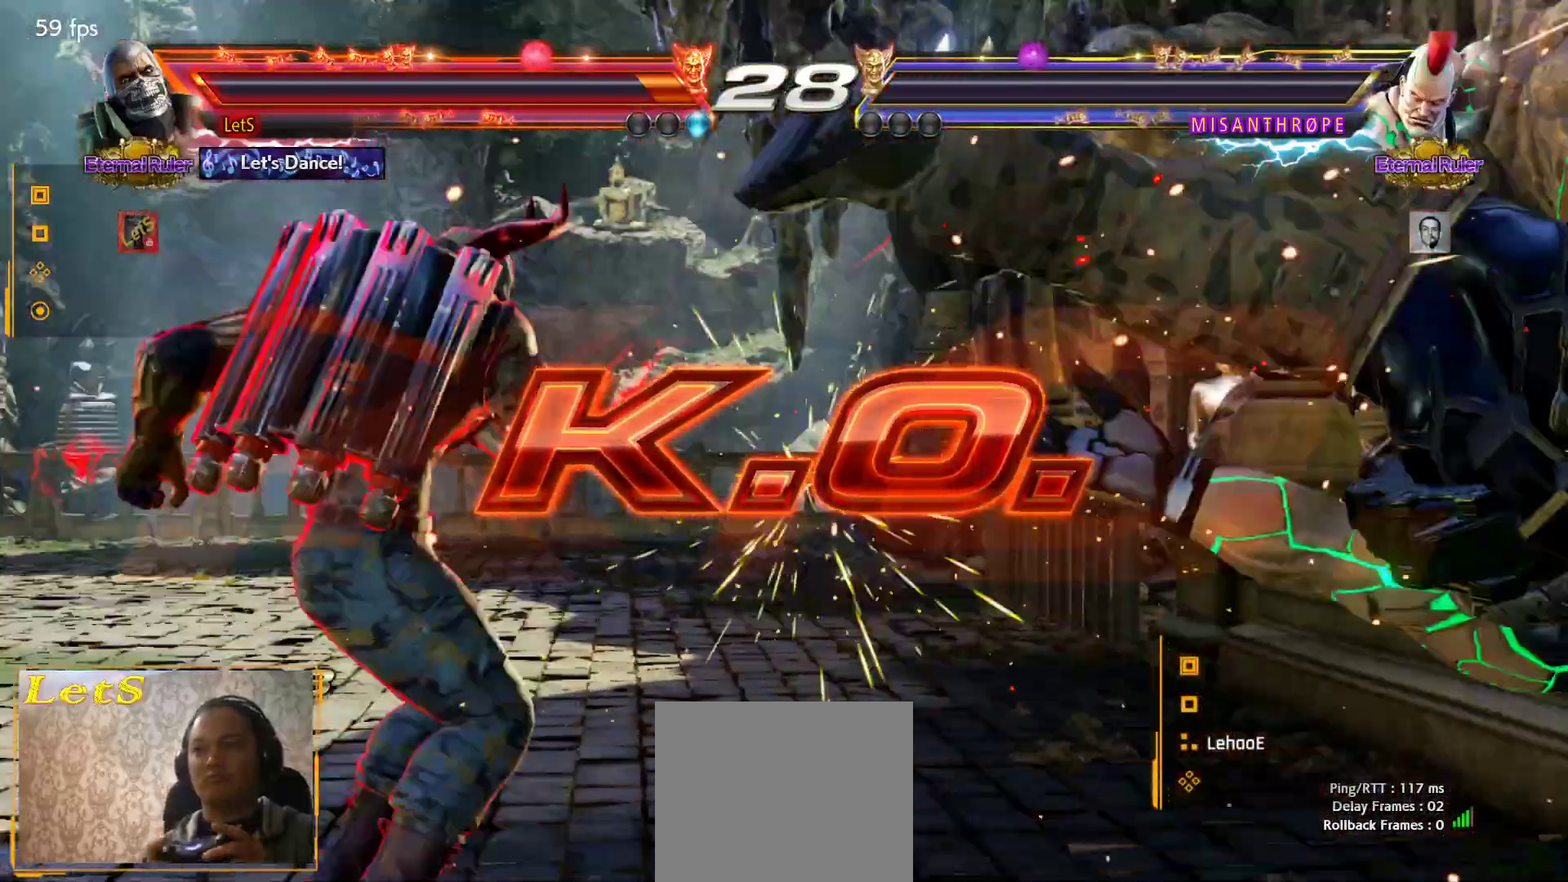
{"buttons": ["CROSS", "DPAD_RIGHT"], "left_stick": "center", "right_stick": "center", "events": [[133, "DPAD_RIGHT", "down"], [233, "DPAD_RIGHT", "up"], [267, "DPAD_RIGHT", "down"], [367, "DPAD_RIGHT", "up"], [400, "DPAD_DOWN", "down"], [467, "DPAD_DOWN", "up"], [467, "DPAD_RIGHT", "down"], [500, "CROSS", "down"]]}
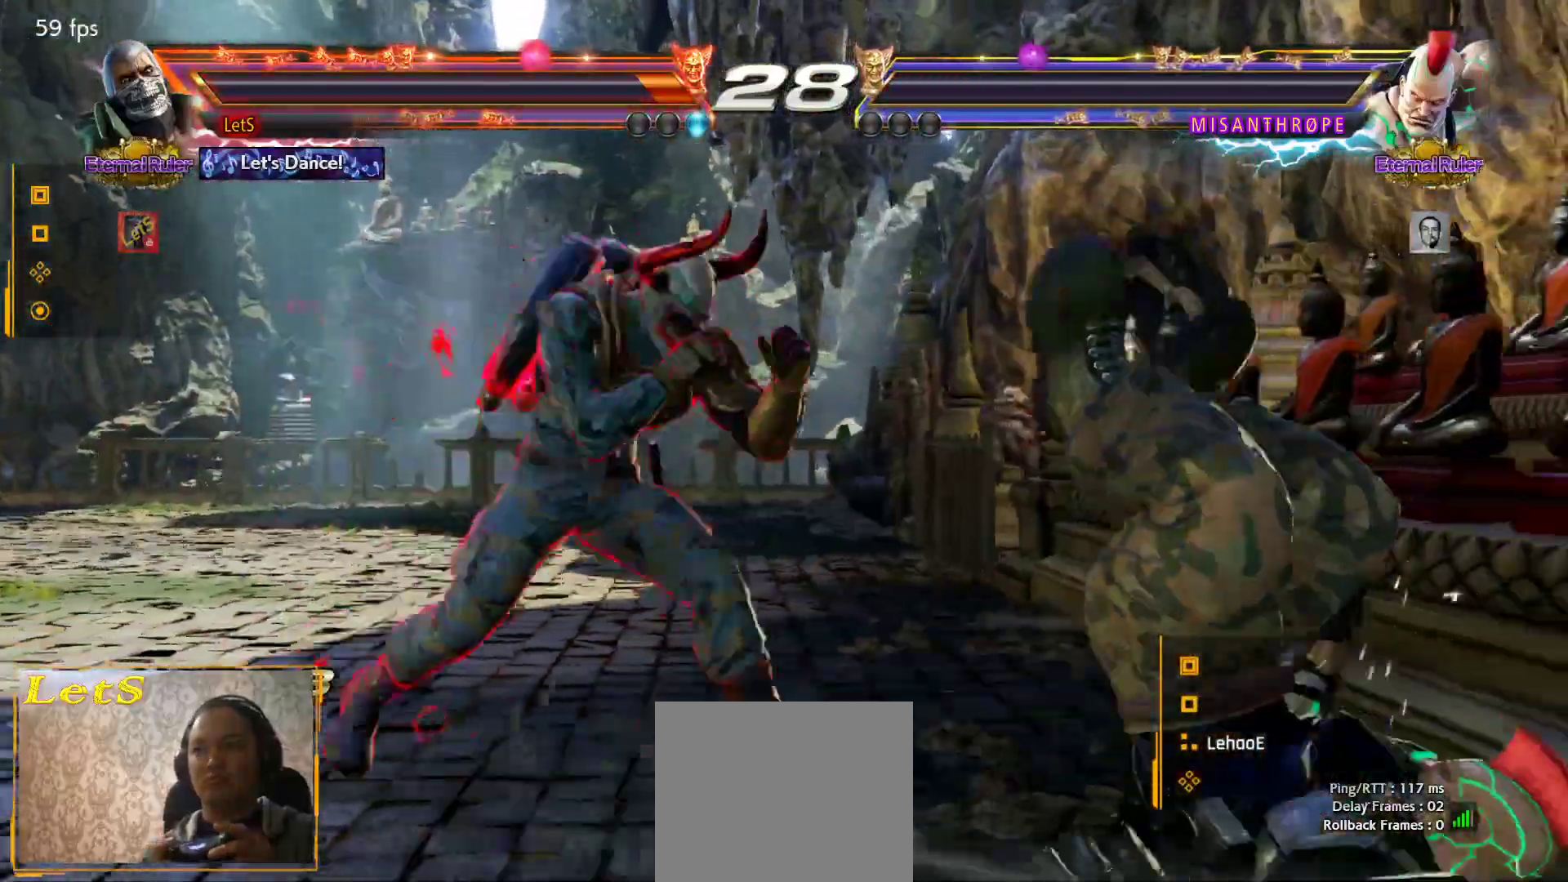
{"buttons": [], "left_stick": "center", "right_stick": "center", "events": [[33, "DPAD_RIGHT", "up"], [100, "CROSS", "up"], [200, "CIRCLE", "down"], [267, "CIRCLE", "up"]]}
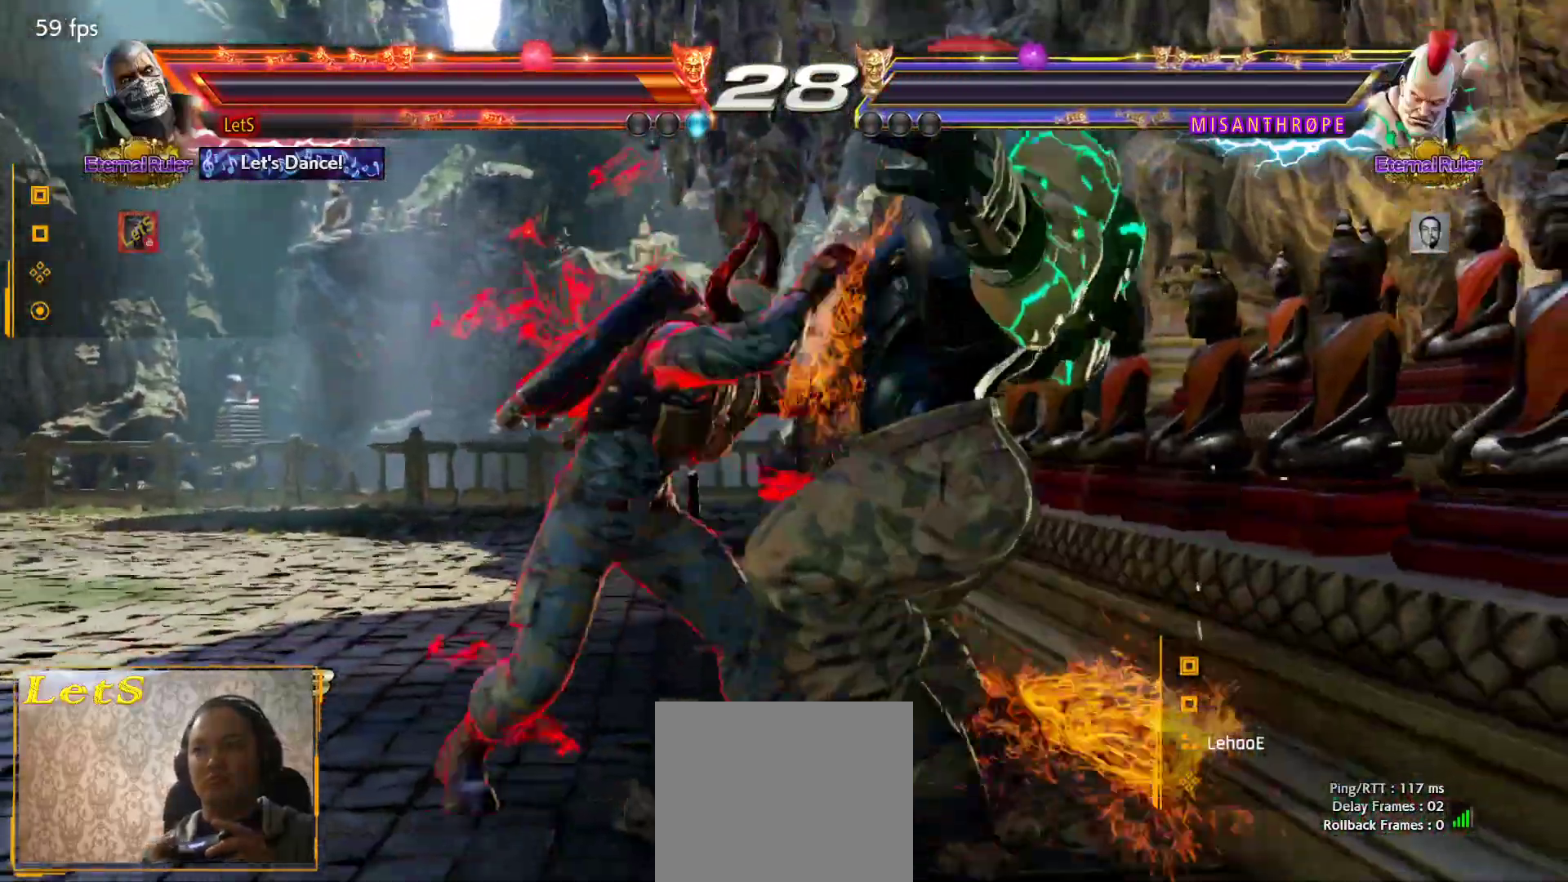
{"buttons": ["START"], "left_stick": "center", "right_stick": "center", "events": [[67, "START", "down"], [233, "START", "up"], [300, "START", "down"]]}
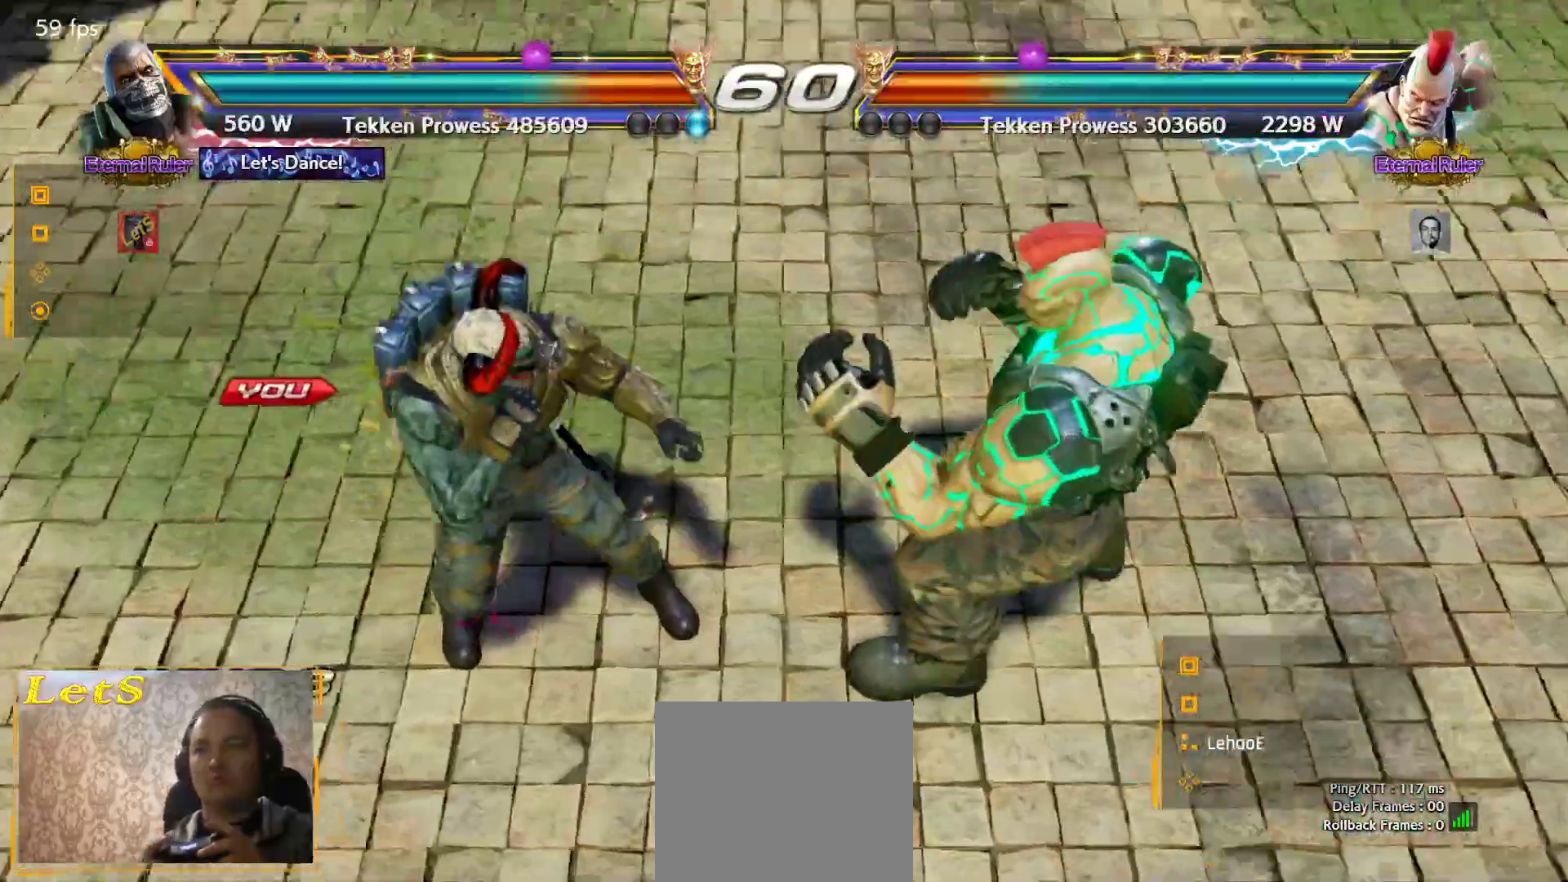
{"buttons": [], "left_stick": "center", "right_stick": "center", "events": [[33, "START", "up"], [100, "START", "down"], [167, "START", "up"]]}
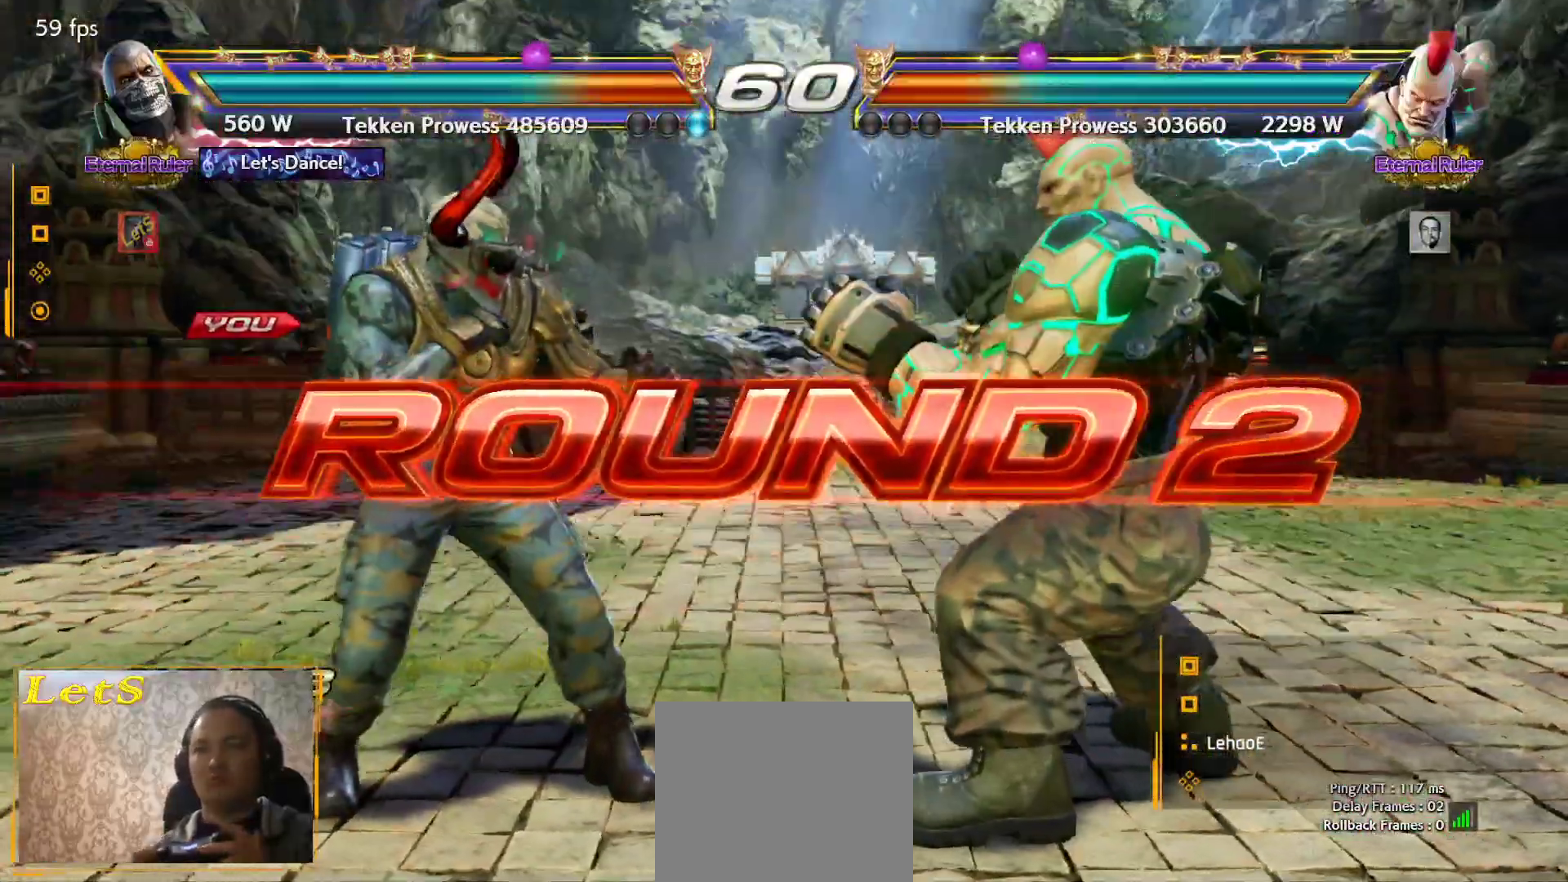
{"buttons": [], "left_stick": "center", "right_stick": "center", "events": []}
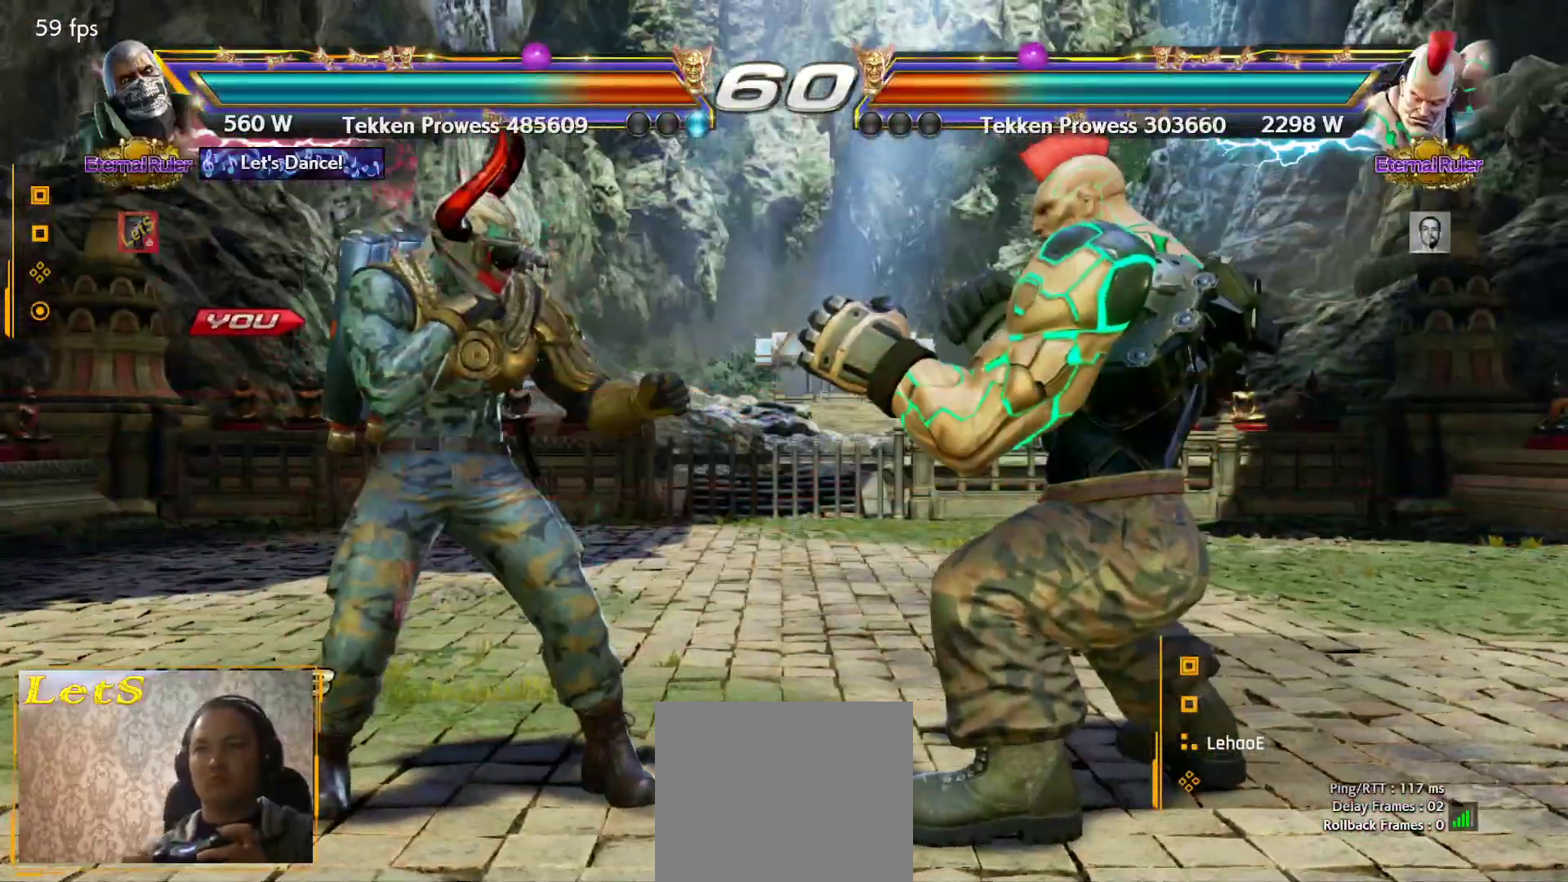
{"buttons": [], "left_stick": "center", "right_stick": "center", "events": [[133, "DPAD_RIGHT", "down"], [300, "DPAD_RIGHT", "up"]]}
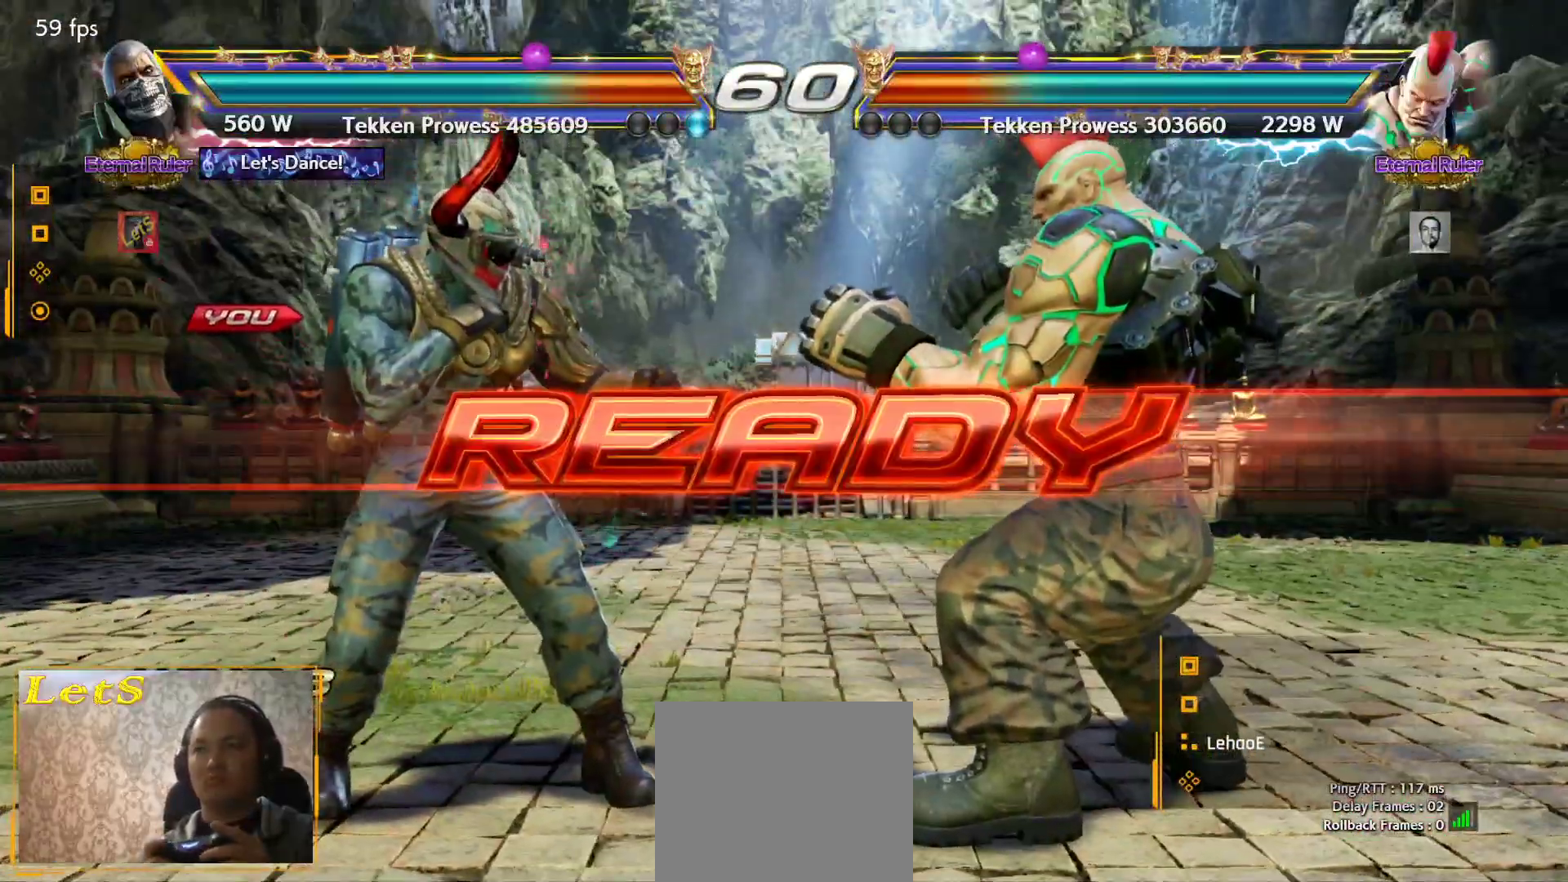
{"buttons": [], "left_stick": "center", "right_stick": "center", "events": []}
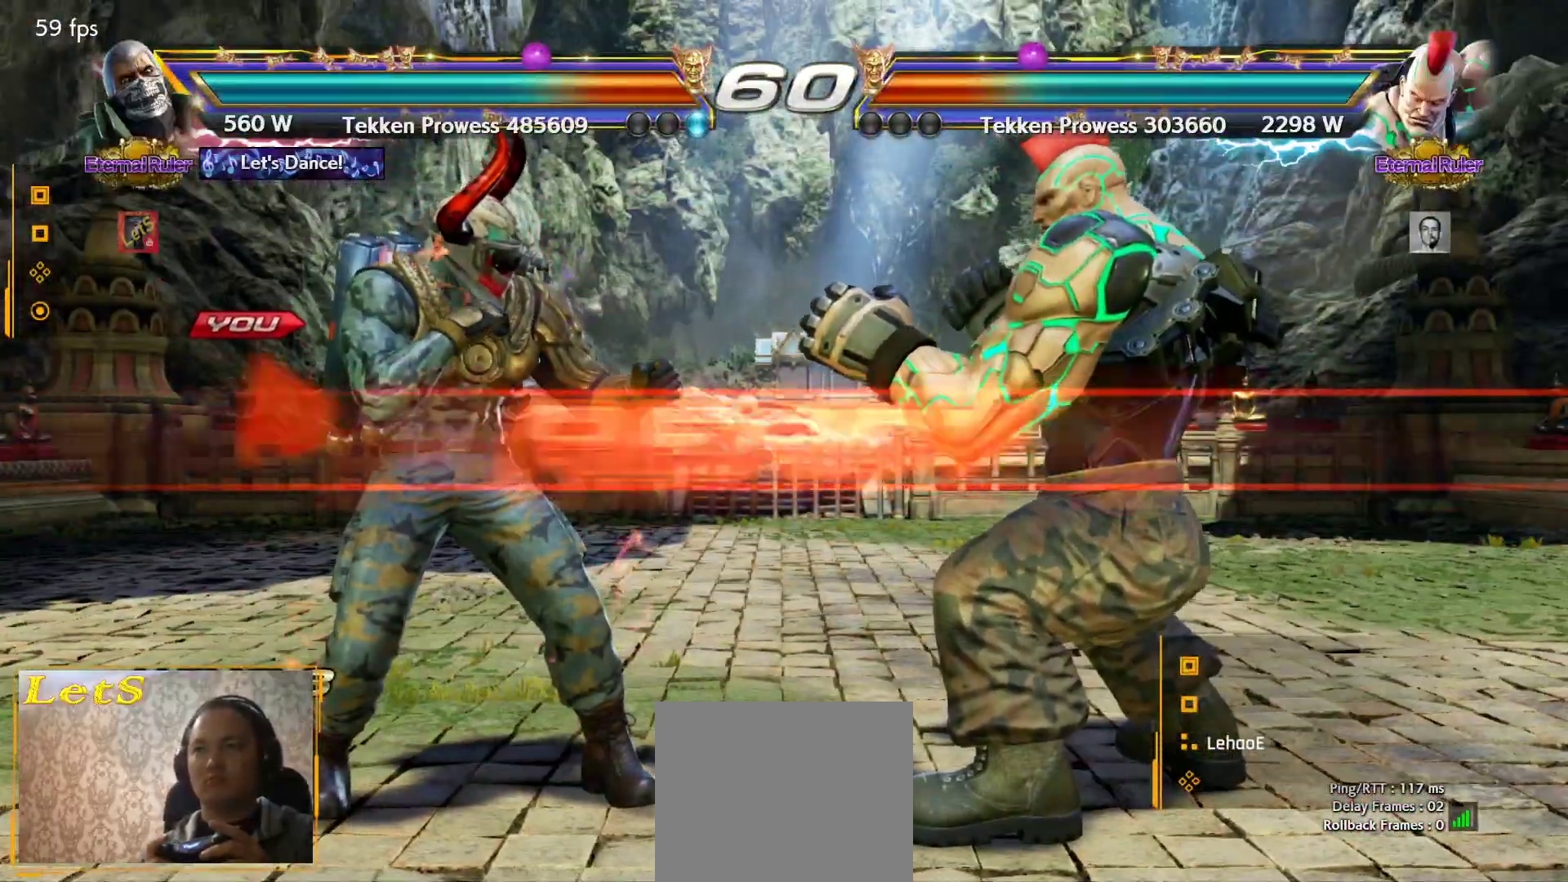
{"buttons": ["DPAD_RIGHT"], "left_stick": "center", "right_stick": "center", "events": [[167, "DPAD_RIGHT", "down"]]}
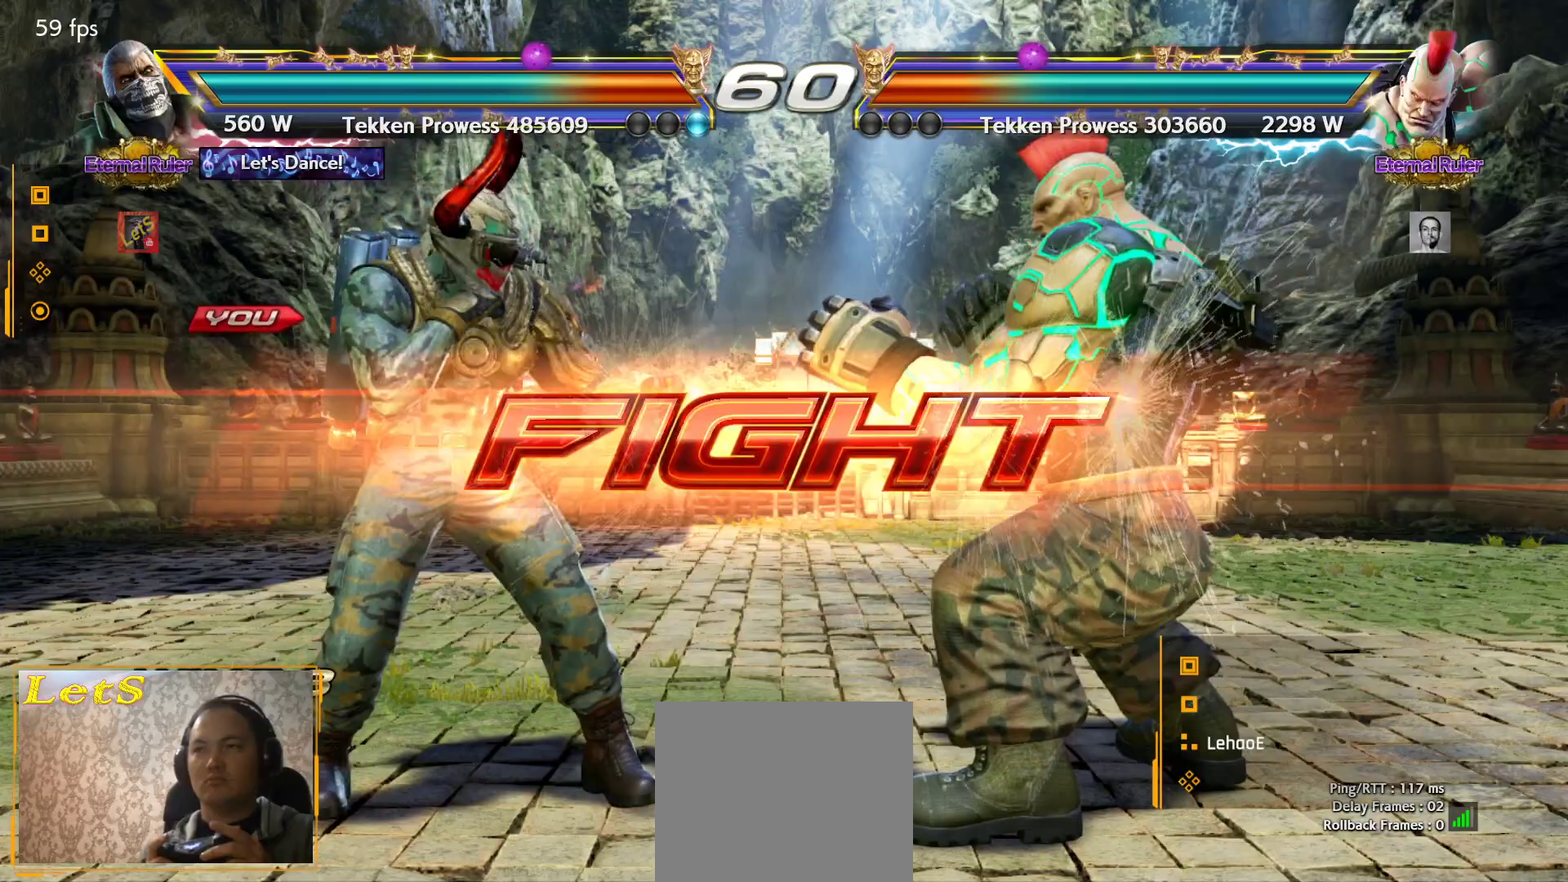
{"buttons": [], "left_stick": "center", "right_stick": "center", "events": [[100, "SQUARE", "down"], [133, "DPAD_RIGHT", "up"], [233, "TRIANGLE", "down"], [267, "SQUARE", "up"], [367, "TRIANGLE", "up"]]}
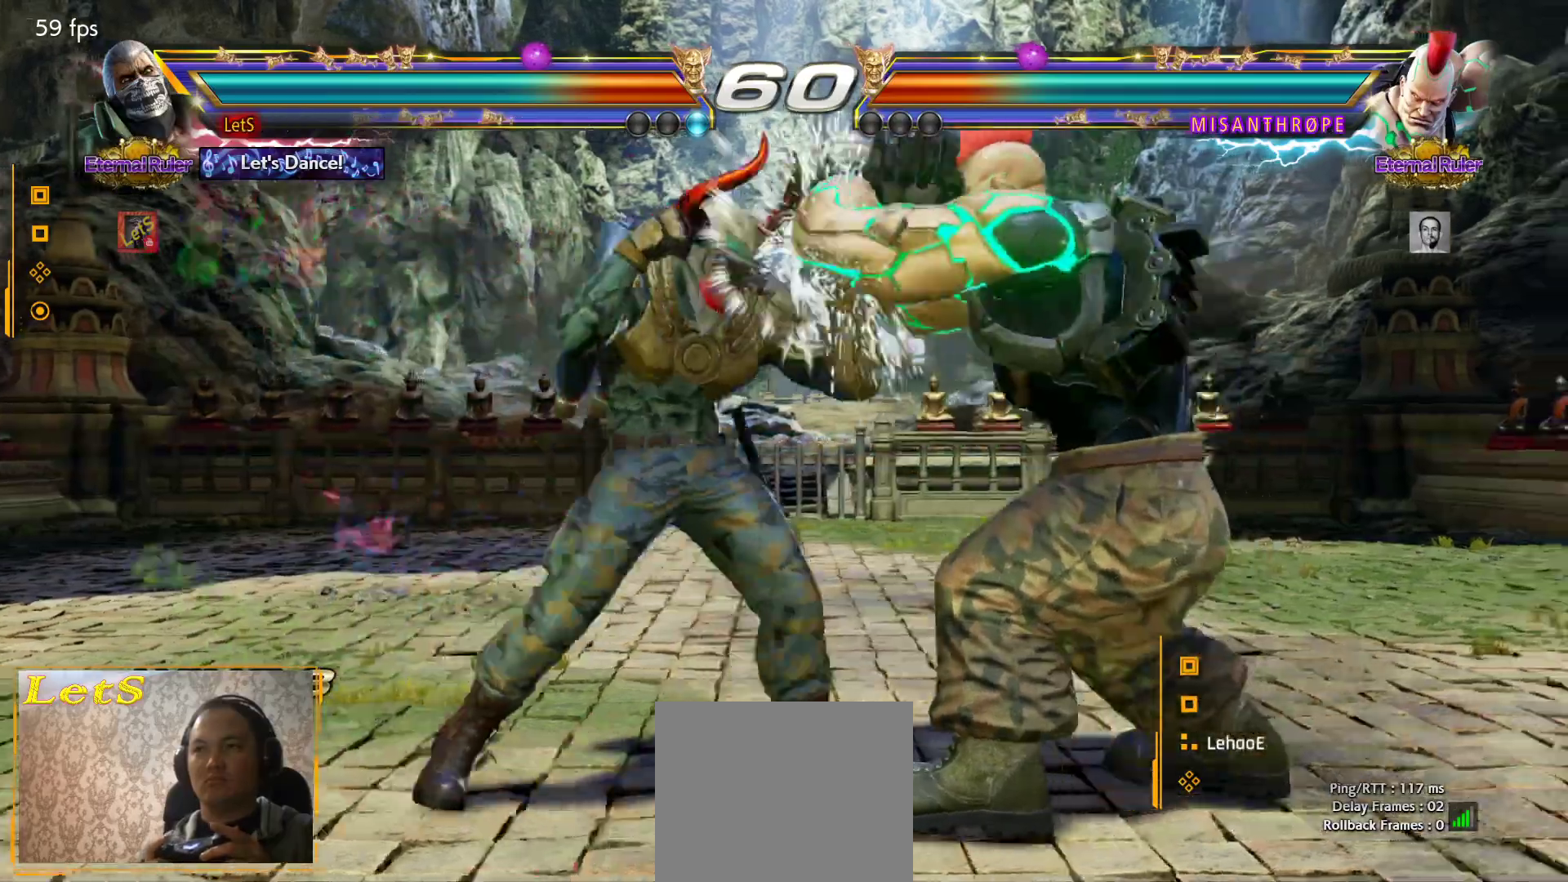
{"buttons": ["SQUARE"], "left_stick": "center", "right_stick": "center", "events": [[133, "SQUARE", "down"]]}
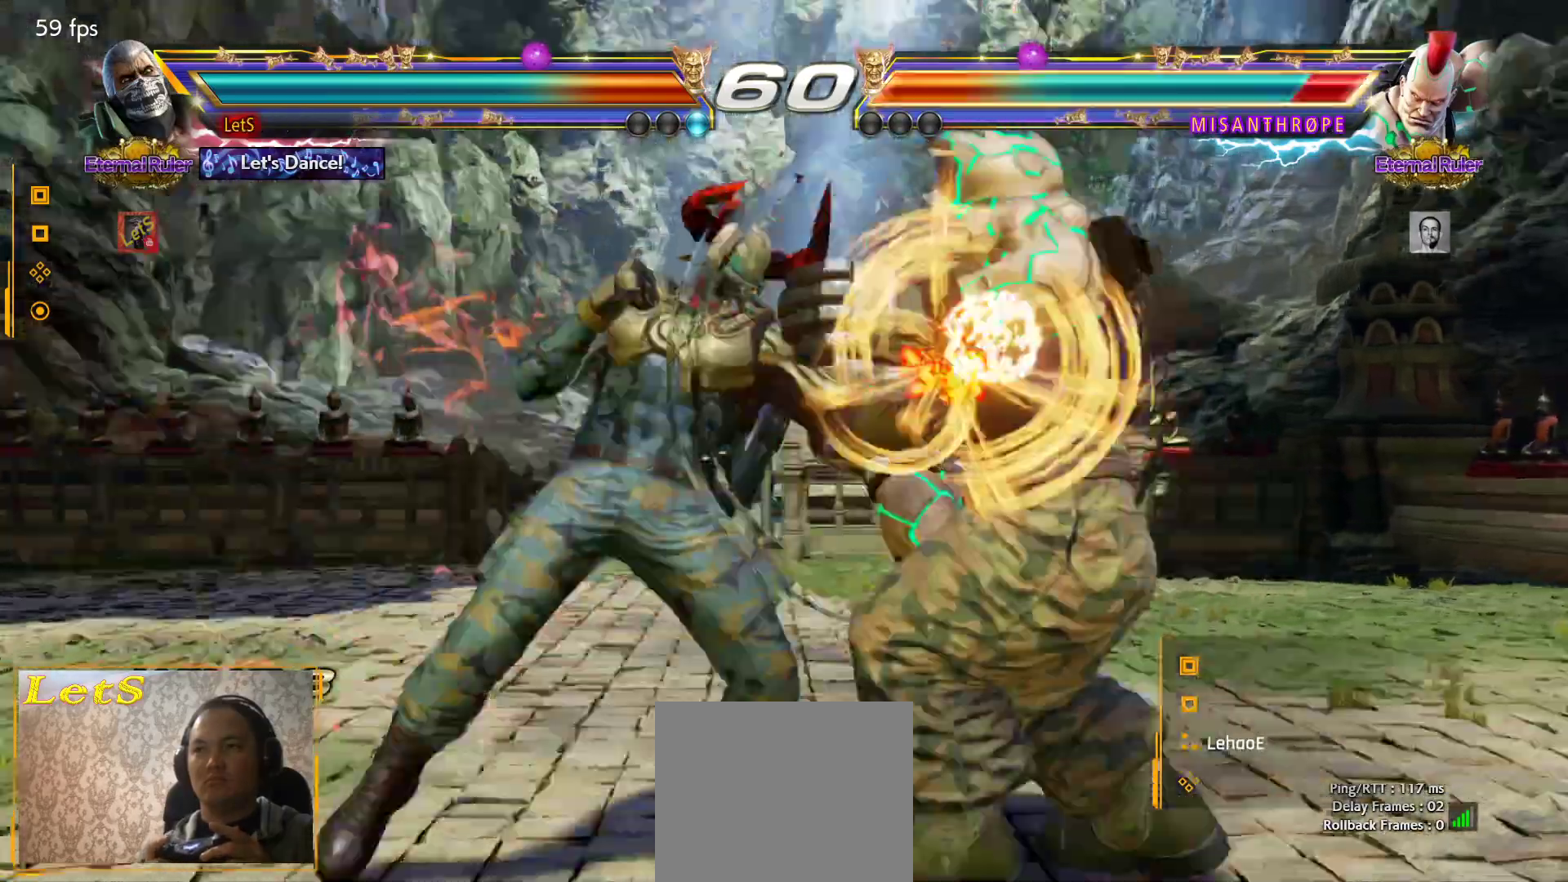
{"buttons": [], "left_stick": "center", "right_stick": "center", "events": [[167, "SQUARE", "up"], [233, "DPAD_LEFT", "down"], [300, "DPAD_LEFT", "up"], [400, "DPAD_UP", "down"], [500, "DPAD_UP", "up"]]}
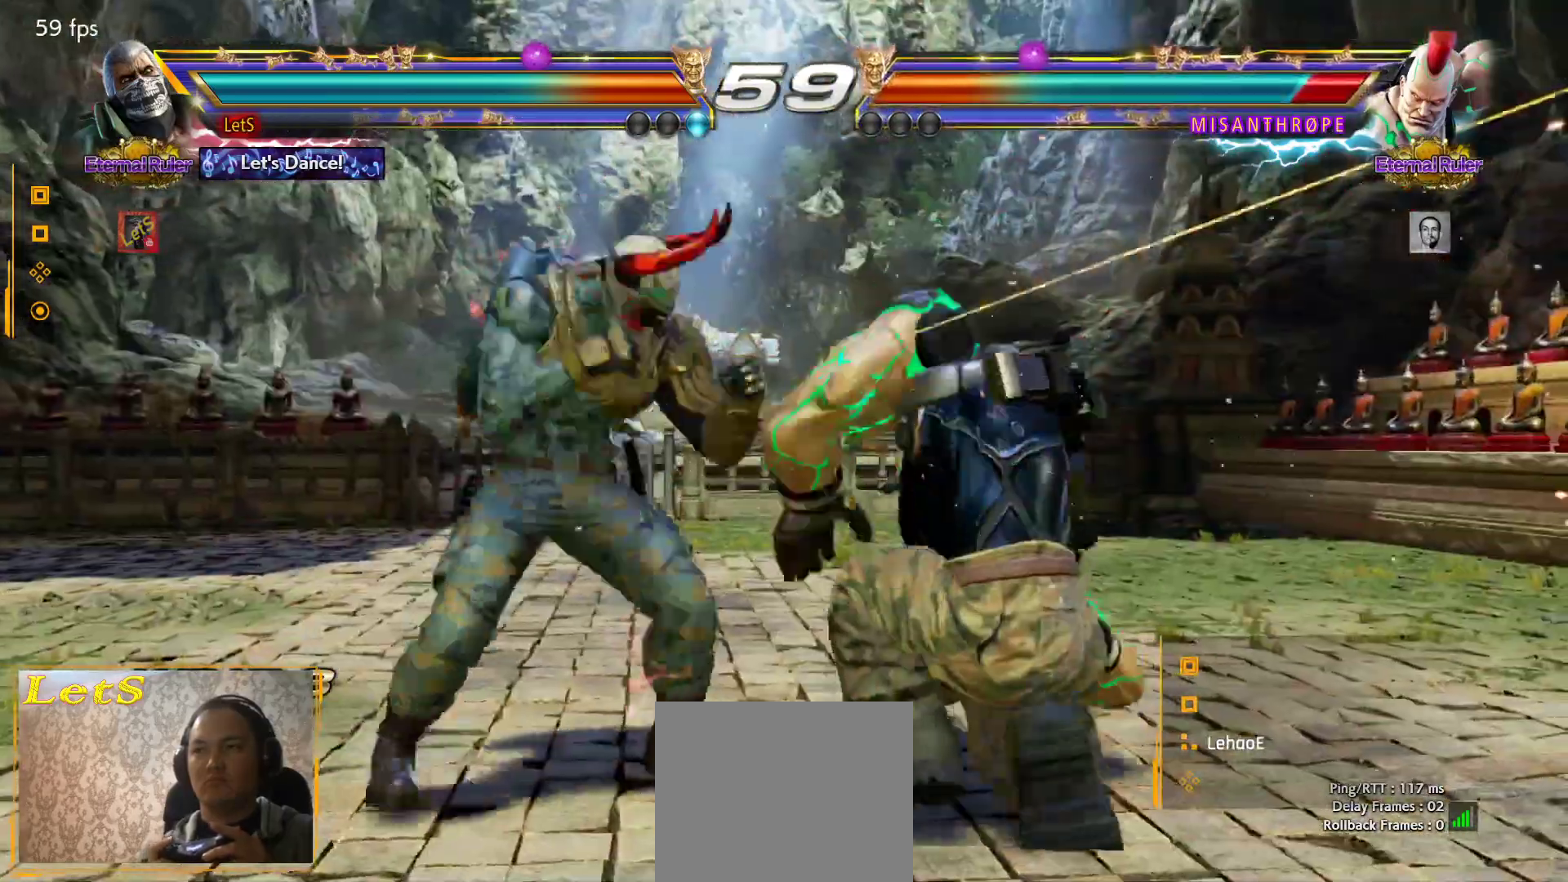
{"buttons": ["TRIANGLE", "DPAD_DOWN", "DPAD_LEFT"], "left_stick": "center", "right_stick": "center", "events": [[67, "DPAD_UP", "down"], [367, "DPAD_UP", "up"], [433, "DPAD_DOWN", "down"], [433, "DPAD_LEFT", "down"], [467, "TRIANGLE", "down"]]}
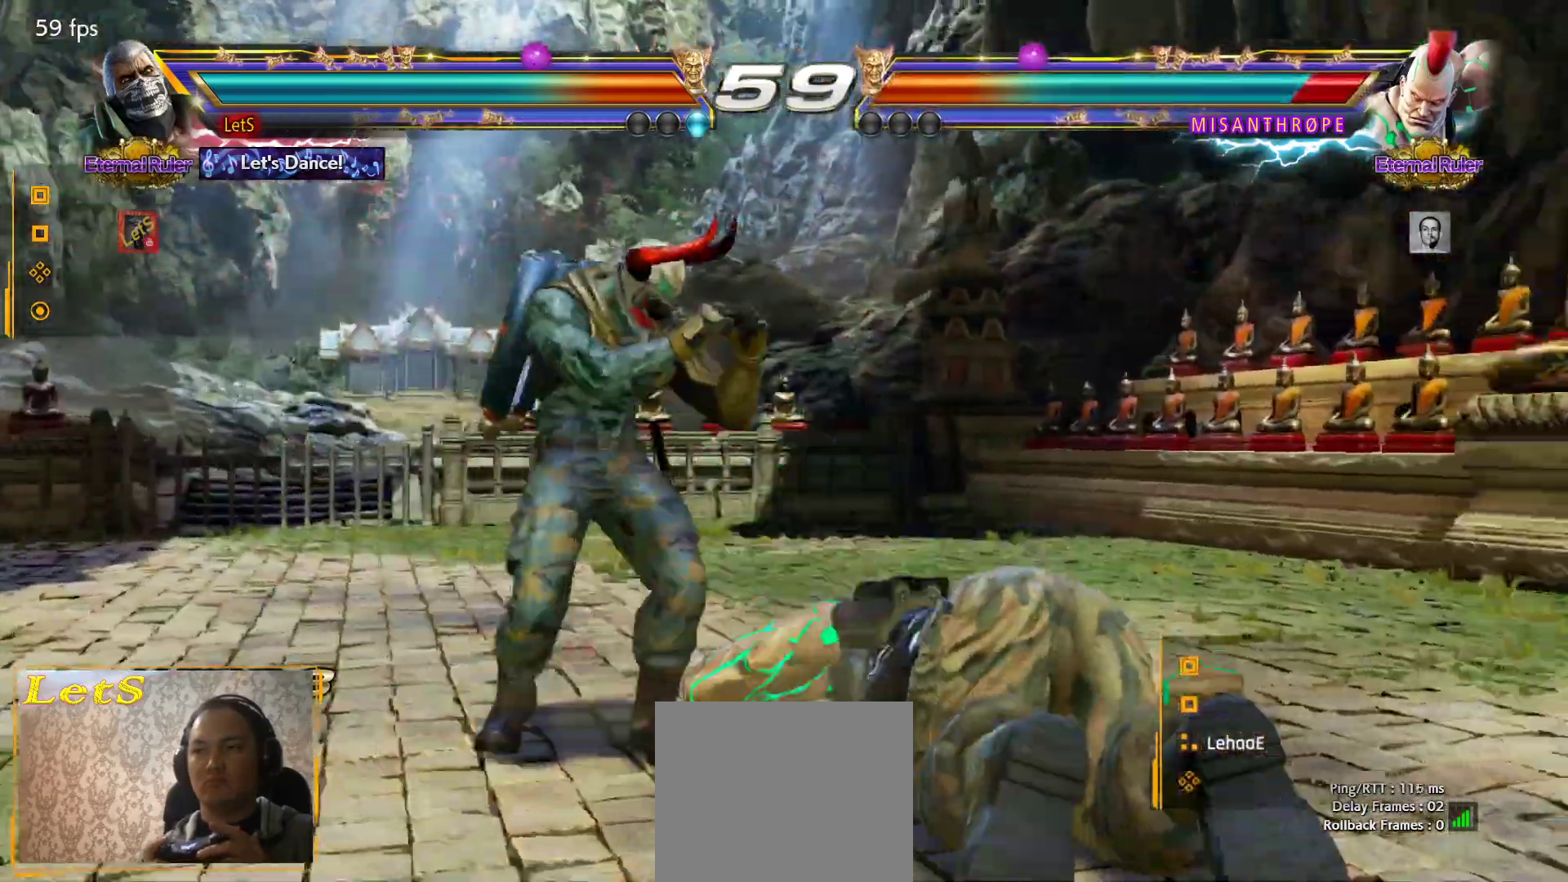
{"buttons": ["DPAD_RIGHT"], "left_stick": "center", "right_stick": "center", "events": [[100, "DPAD_DOWN", "up"], [100, "DPAD_LEFT", "up"], [133, "TRIANGLE", "up"], [367, "DPAD_RIGHT", "down"]]}
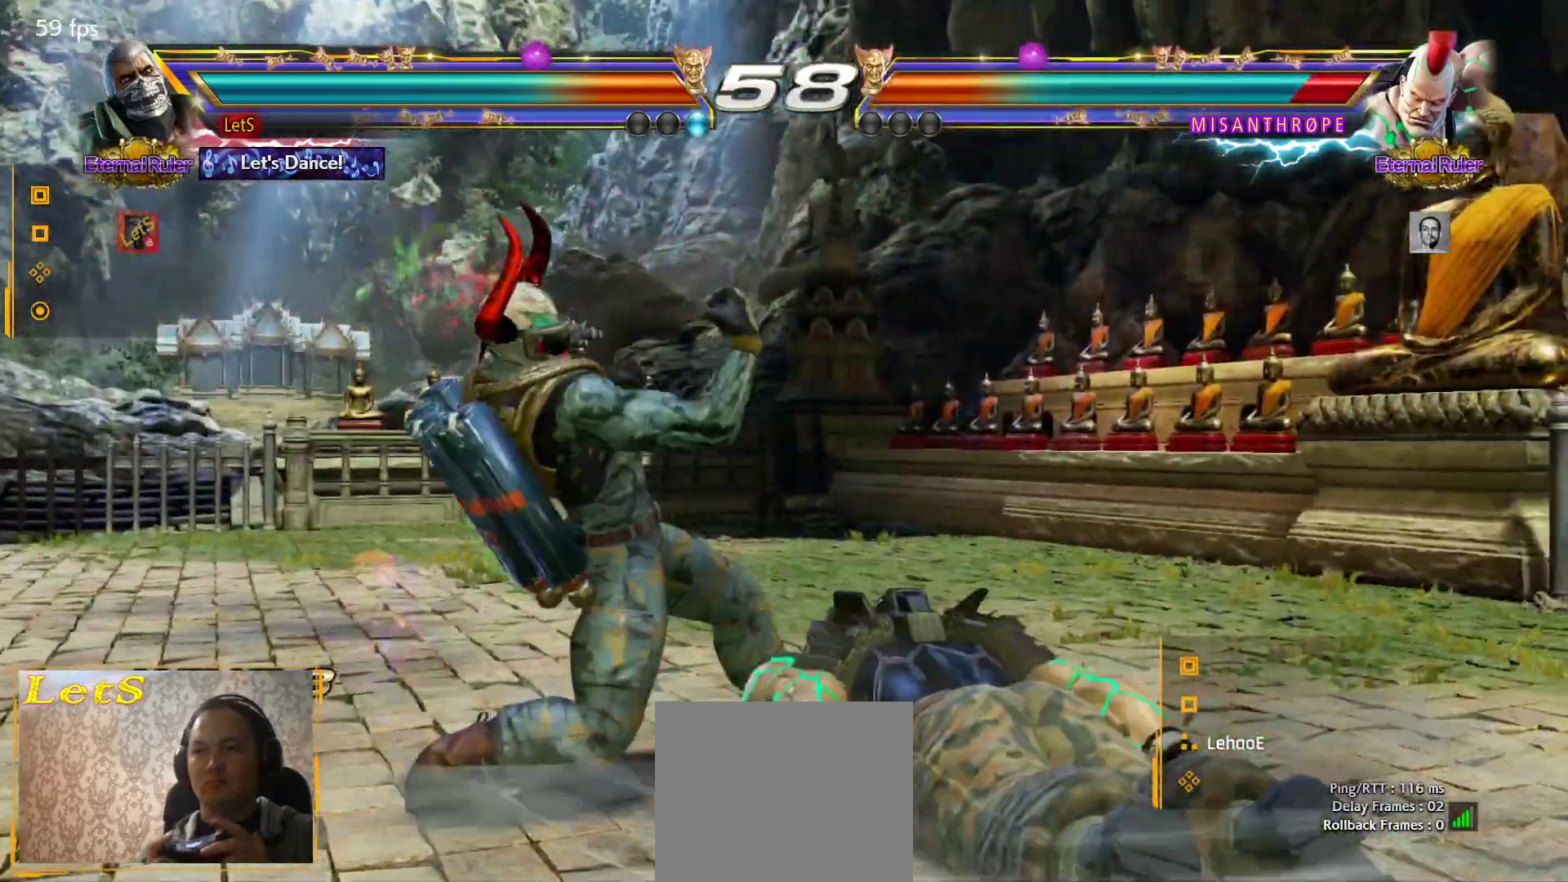
{"buttons": [], "left_stick": "center", "right_stick": "center", "events": [[167, "SQUARE", "down"], [300, "DPAD_RIGHT", "up"], [300, "SQUARE", "up"]]}
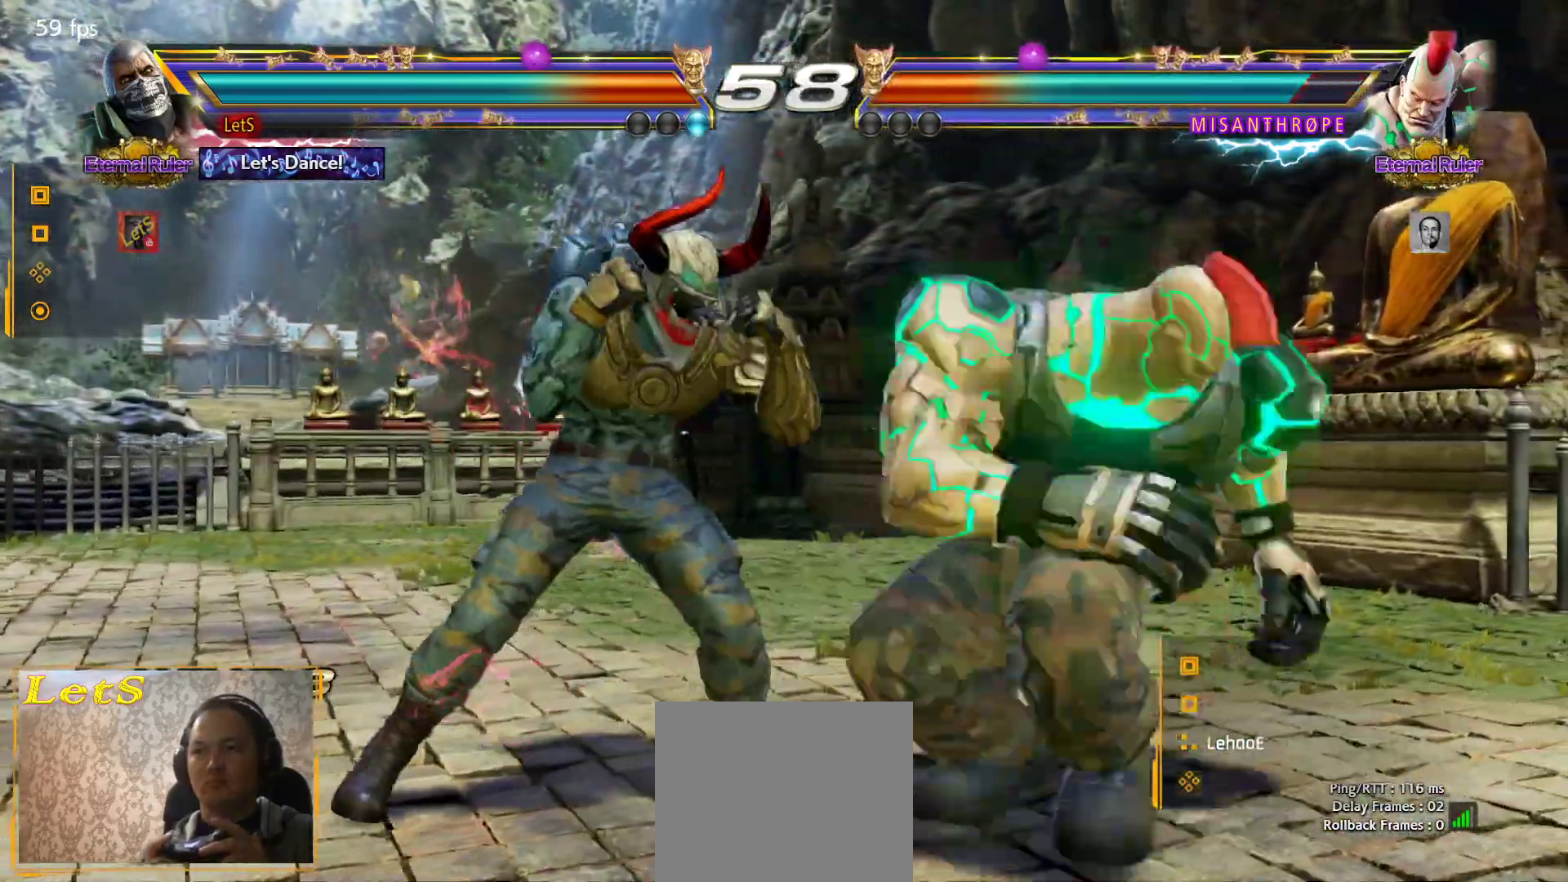
{"buttons": [], "left_stick": "center", "right_stick": "center", "events": [[67, "DPAD_DOWN", "down"], [133, "DPAD_LEFT", "down"], [200, "DPAD_LEFT", "up"], [233, "DPAD_DOWN", "up"]]}
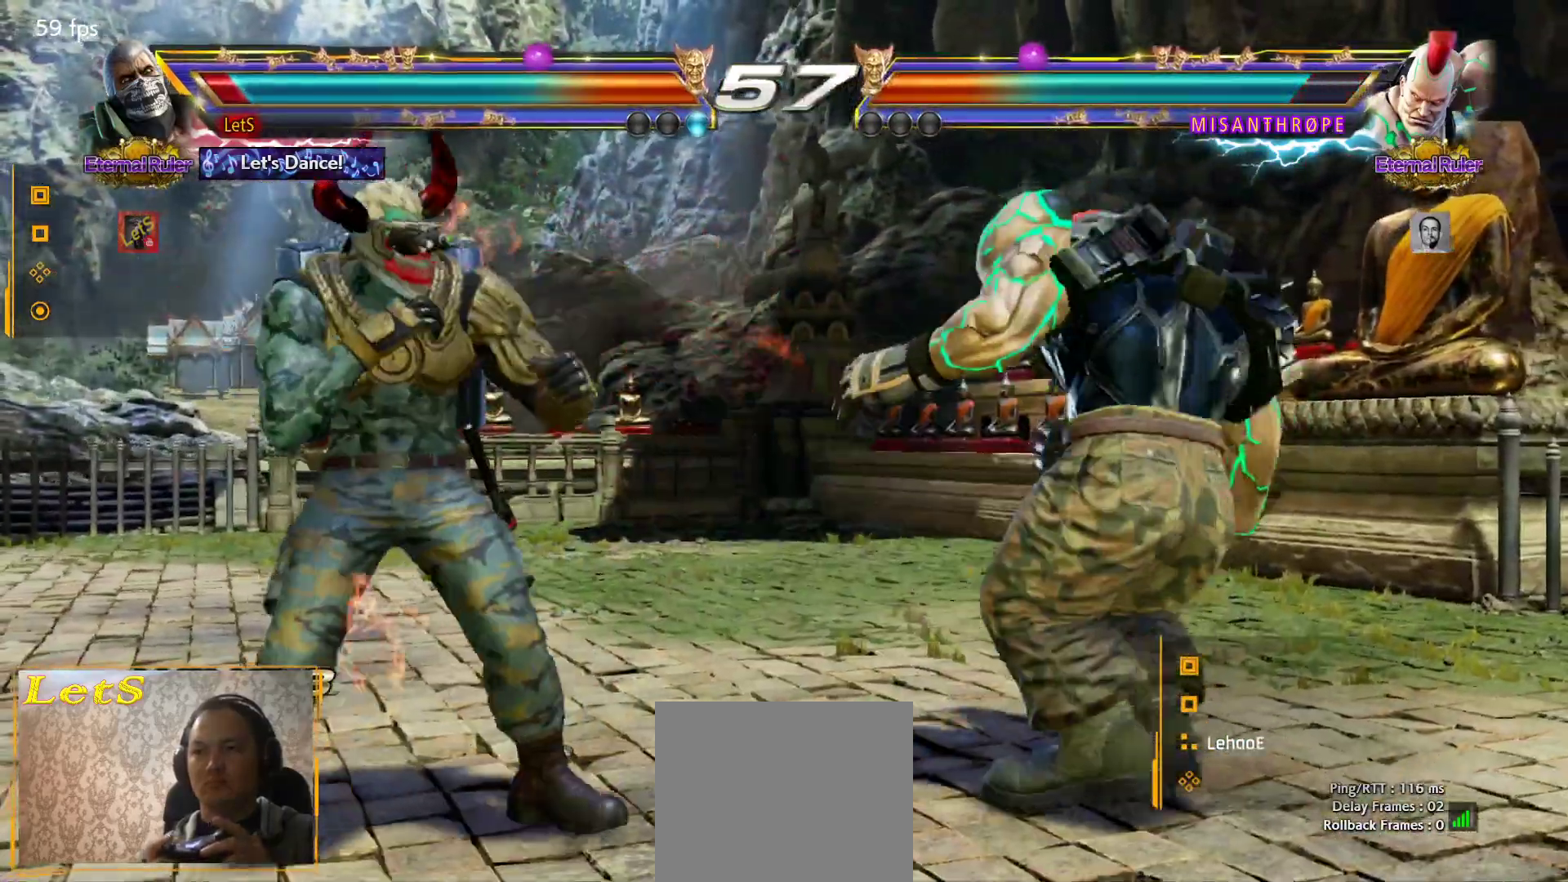
{"buttons": ["DPAD_RIGHT"], "left_stick": "center", "right_stick": "center", "events": [[67, "DPAD_LEFT", "down"], [133, "DPAD_LEFT", "up"], [200, "DPAD_LEFT", "down"], [367, "DPAD_LEFT", "up"], [467, "DPAD_RIGHT", "down"]]}
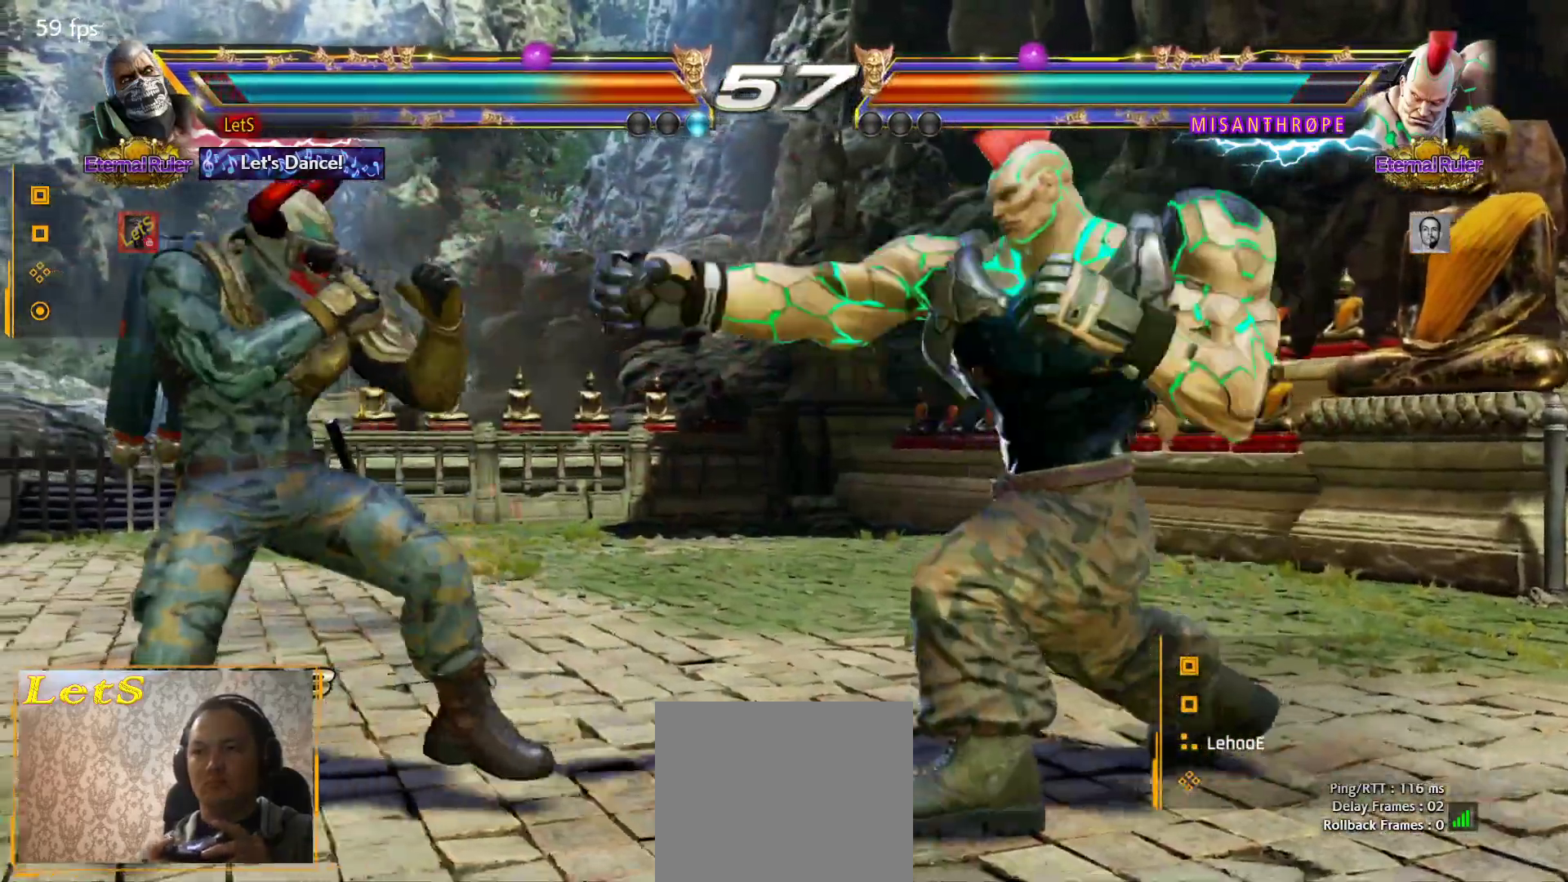
{"buttons": ["L2"], "left_stick": "center", "right_stick": "center", "events": [[33, "DPAD_RIGHT", "up"], [300, "DPAD_LEFT", "down"], [333, "DPAD_LEFT", "up"], [467, "L2", "down"]]}
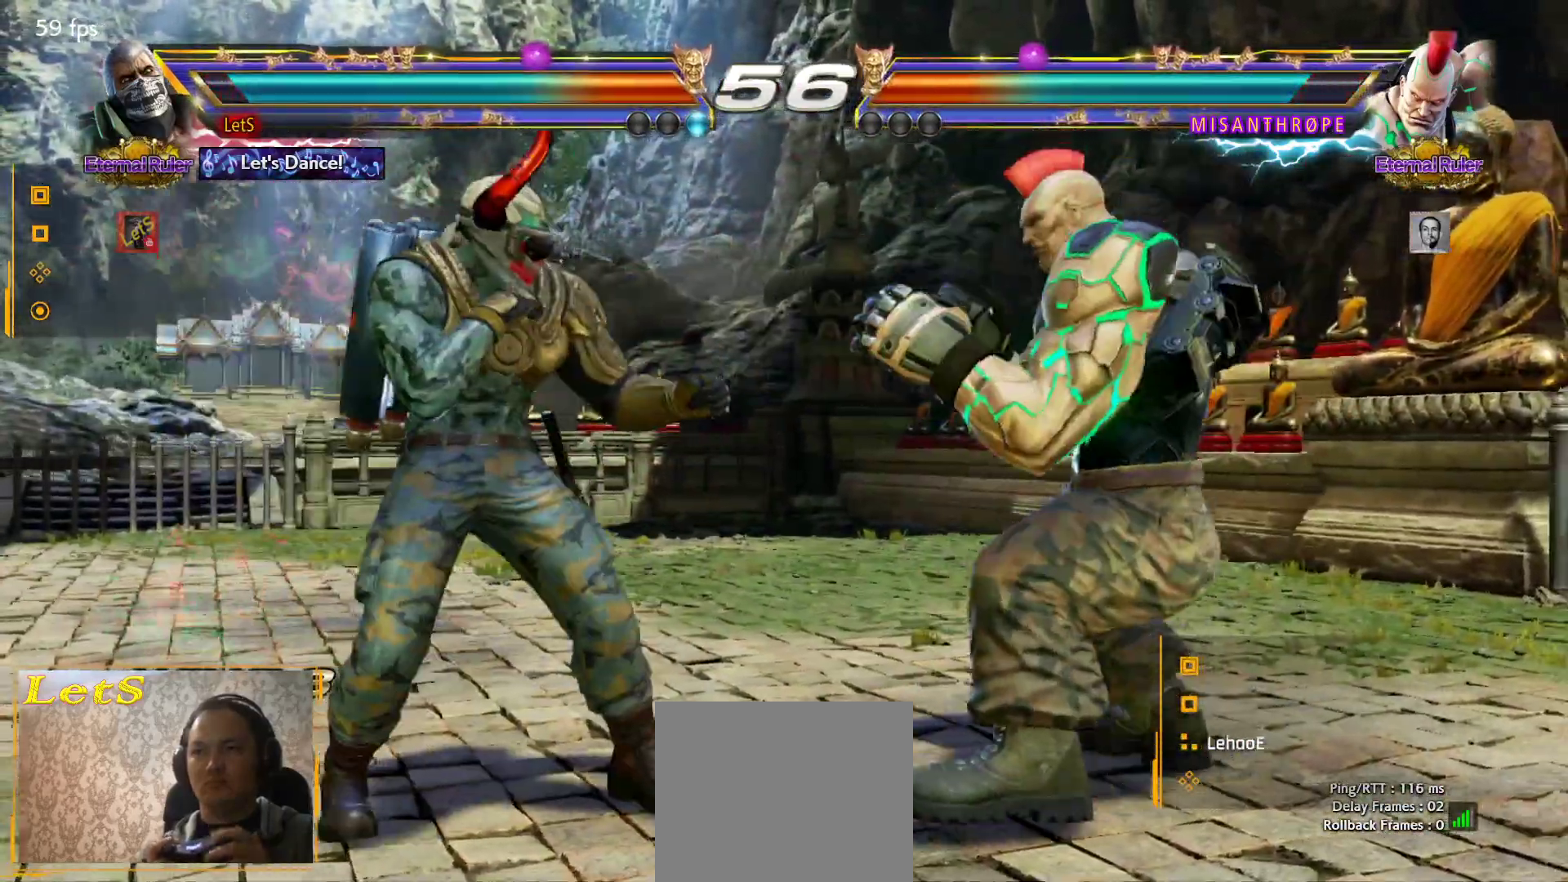
{"buttons": [], "left_stick": "center", "right_stick": "center", "events": [[133, "L2", "up"]]}
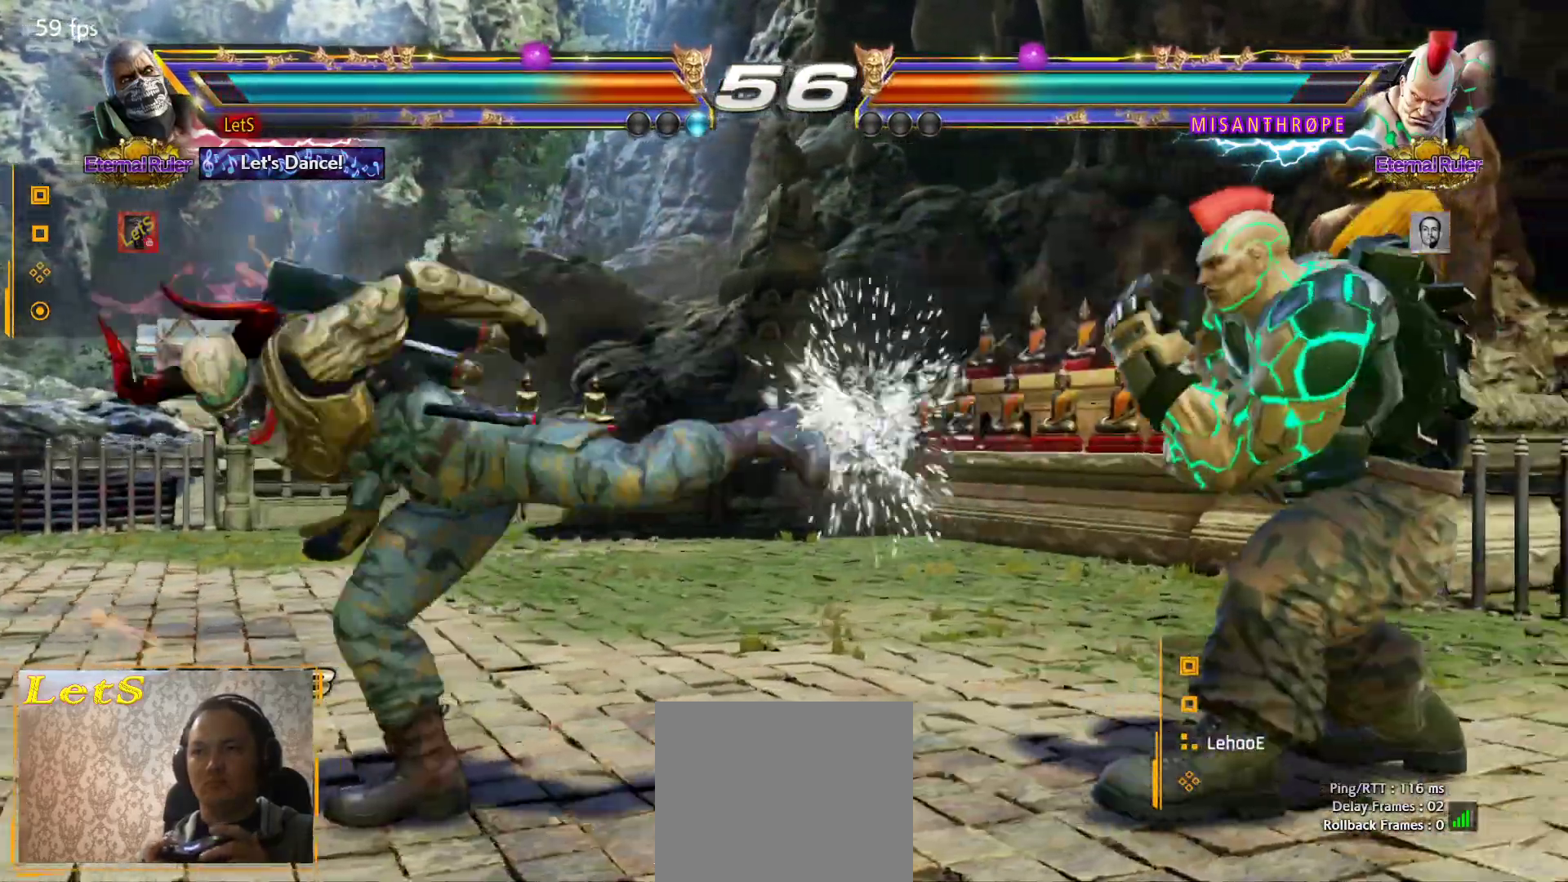
{"buttons": ["DPAD_LEFT"], "left_stick": "center", "right_stick": "center", "events": [[300, "DPAD_LEFT", "down"], [367, "DPAD_LEFT", "up"], [433, "DPAD_LEFT", "down"]]}
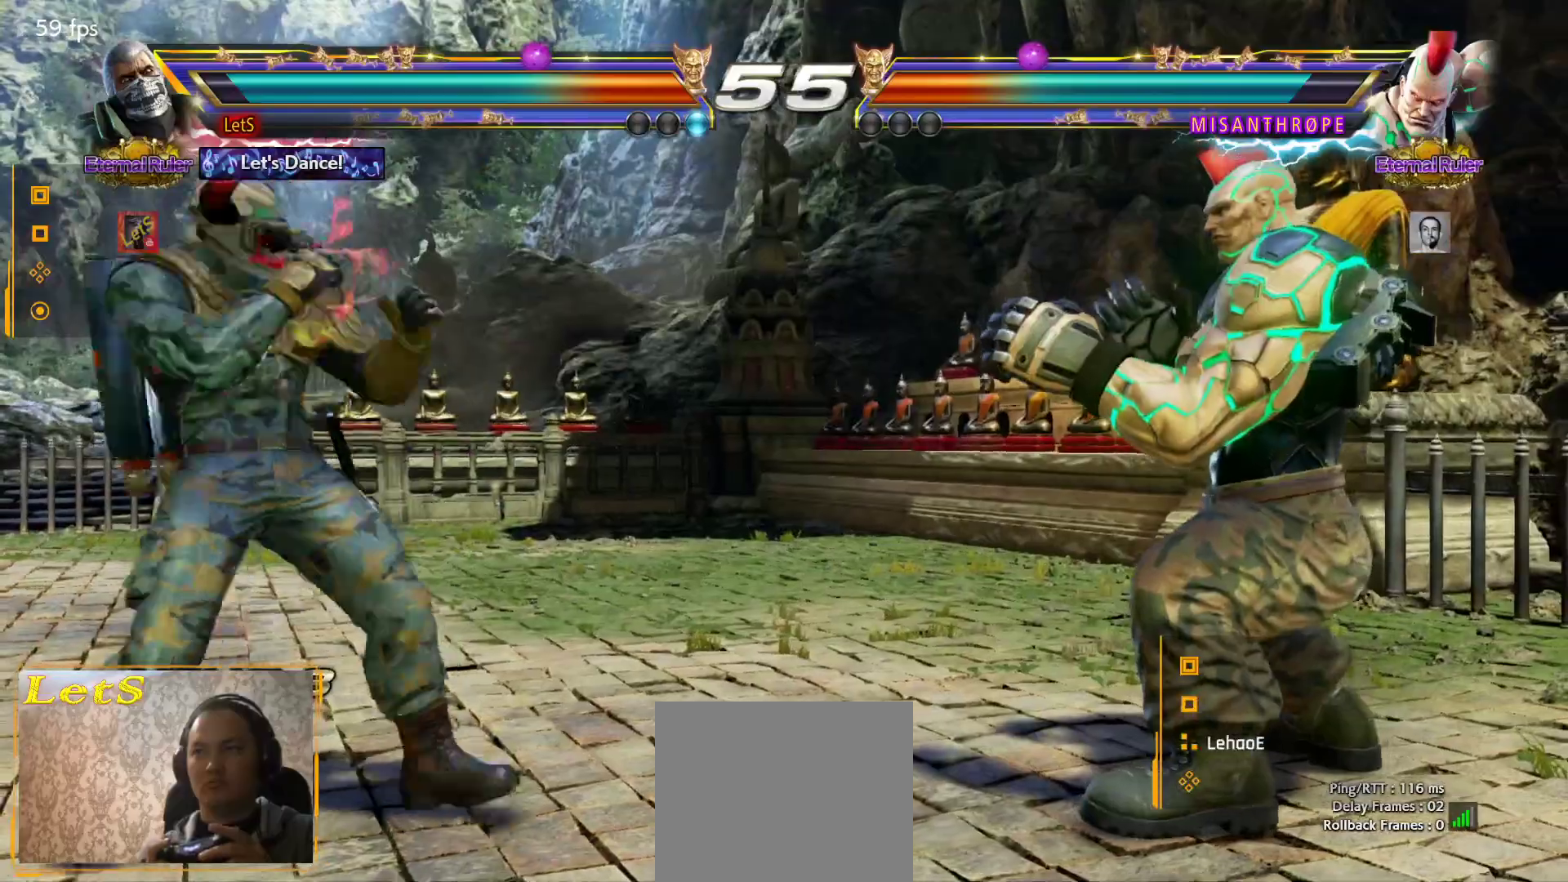
{"buttons": ["DPAD_RIGHT"], "left_stick": "center", "right_stick": "center", "events": [[33, "DPAD_LEFT", "up"], [133, "DPAD_DOWN", "down"], [200, "DPAD_DOWN", "up"], [367, "DPAD_DOWN", "down"], [467, "DPAD_DOWN", "up"], [467, "DPAD_RIGHT", "down"]]}
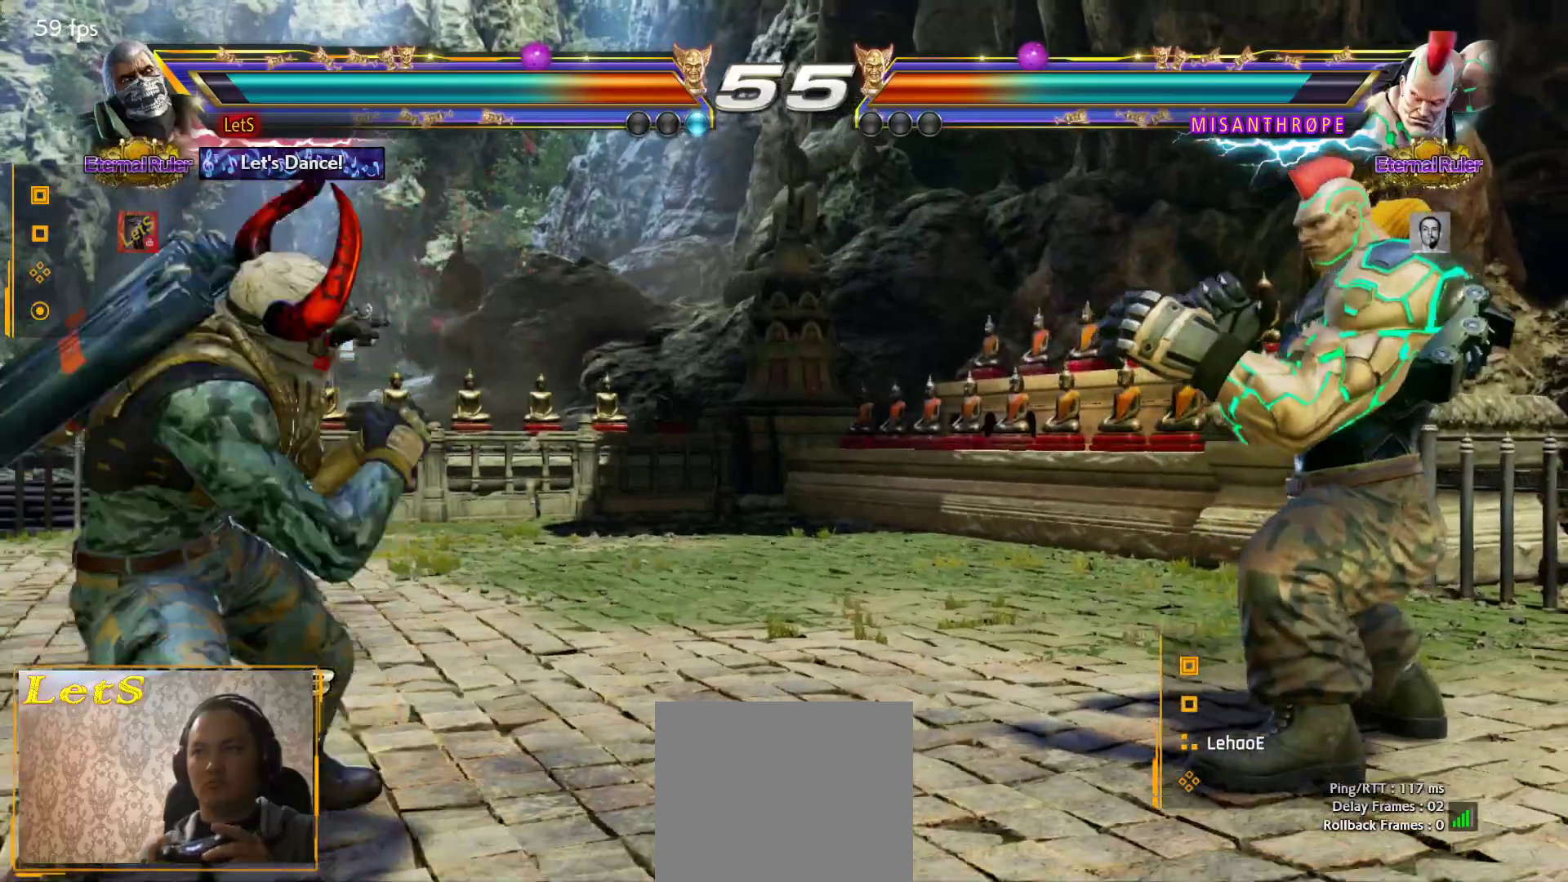
{"buttons": [], "left_stick": "center", "right_stick": "center", "events": [[100, "DPAD_RIGHT", "up"], [100, "R2", "down"], [200, "R2", "up"]]}
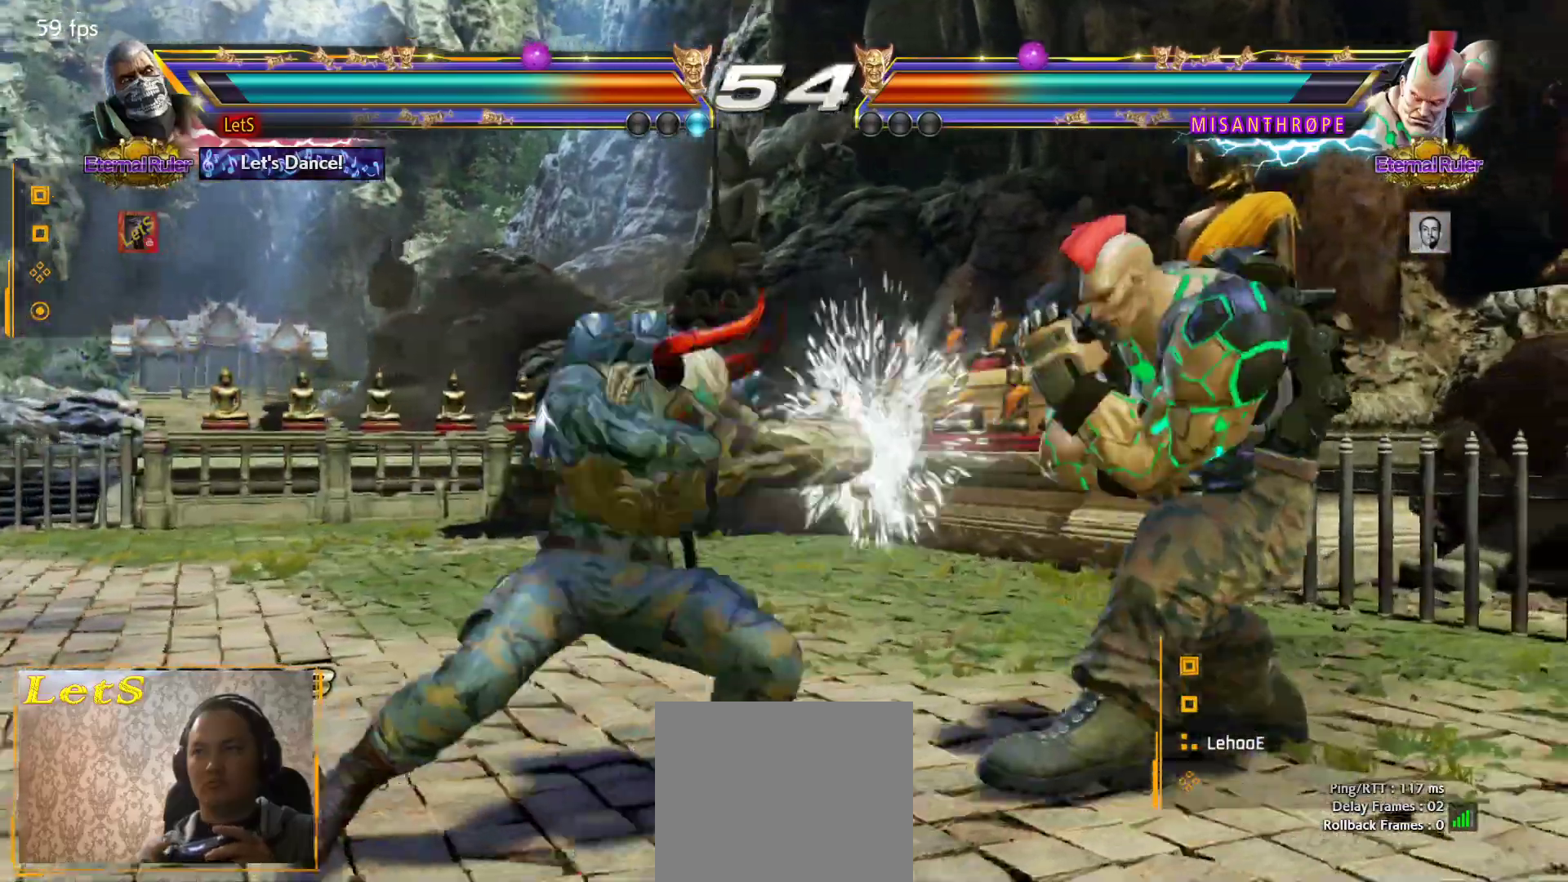
{"buttons": ["DPAD_LEFT"], "left_stick": "center", "right_stick": "center", "events": [[300, "DPAD_LEFT", "down"], [400, "DPAD_LEFT", "up"], [433, "DPAD_LEFT", "down"]]}
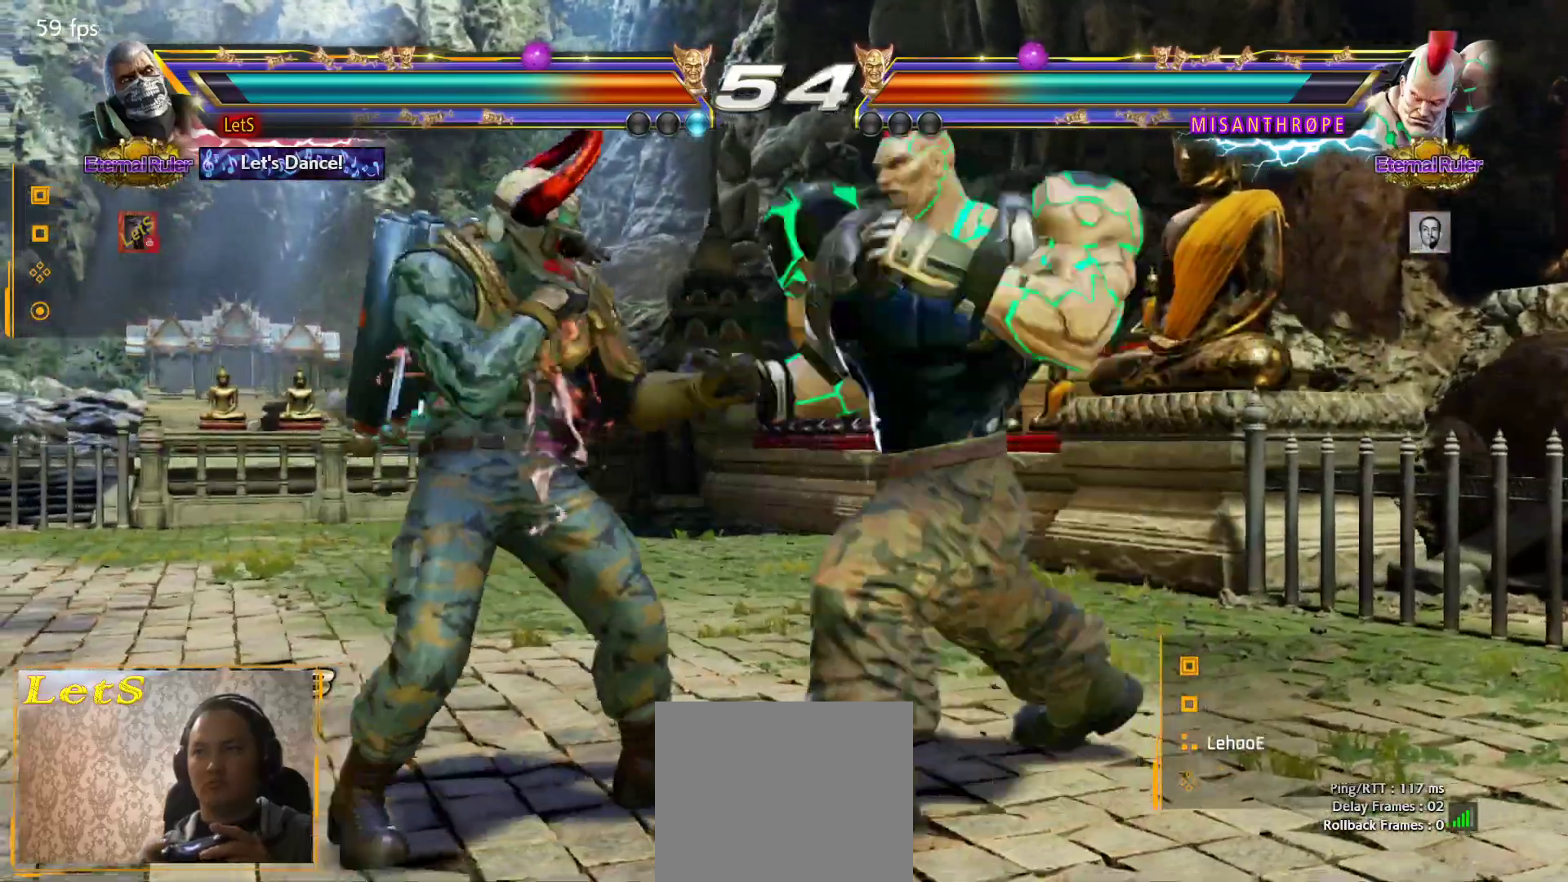
{"buttons": ["DPAD_LEFT"], "left_stick": "center", "right_stick": "center", "events": []}
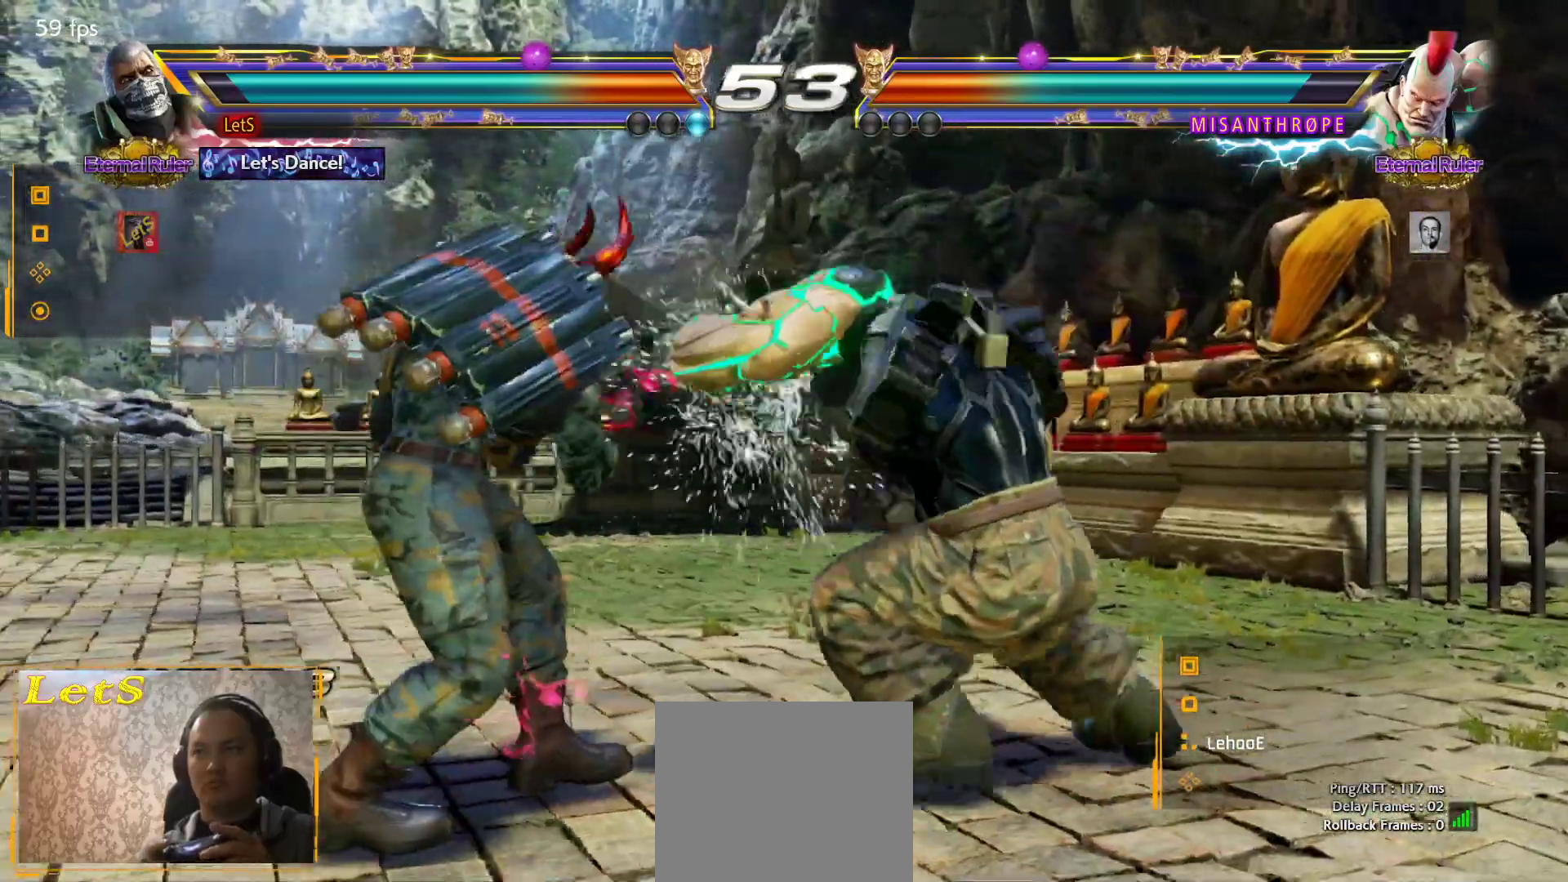
{"buttons": ["DPAD_LEFT"], "left_stick": "center", "right_stick": "center", "events": [[233, "DPAD_LEFT", "up"], [400, "DPAD_RIGHT", "down"], [467, "DPAD_RIGHT", "up"], [500, "DPAD_LEFT", "down"]]}